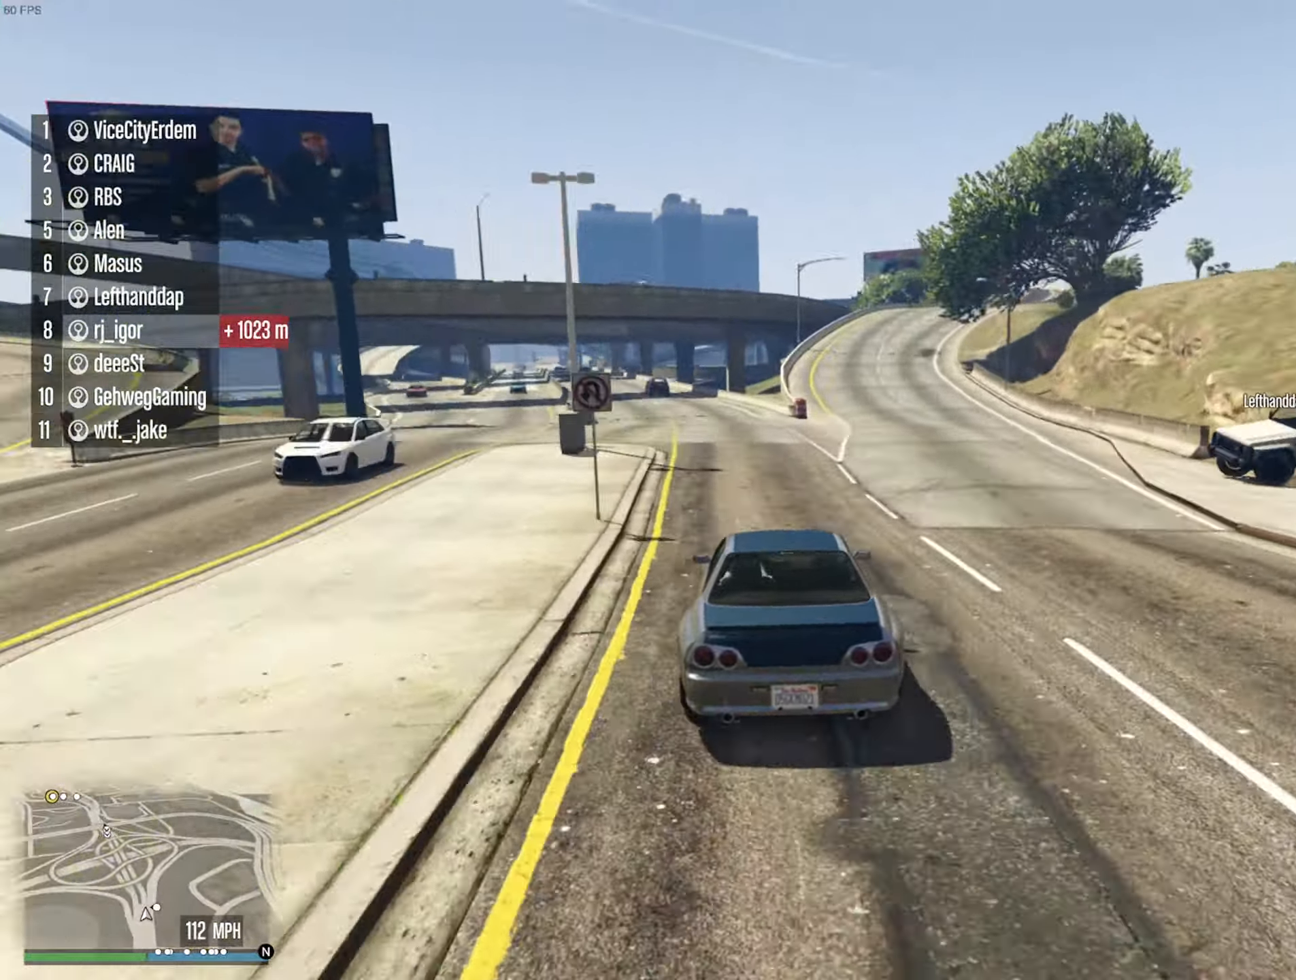
Gameplay with a controller (Xbox layout); each line is a JSON object with the inputs held at the frame after it. "events" lists button and stick changes between this image and that frame as [ms after this image, input, new state], when the widget could be followed in between. Not read: HOME.
{"buttons": ["L2", "R2"], "left_stick": "center", "right_stick": "center", "events": [[67, "left_stick", "center"], [333, "left_stick", "left"], [433, "left_stick", "center"], [500, "L2", "down"]]}
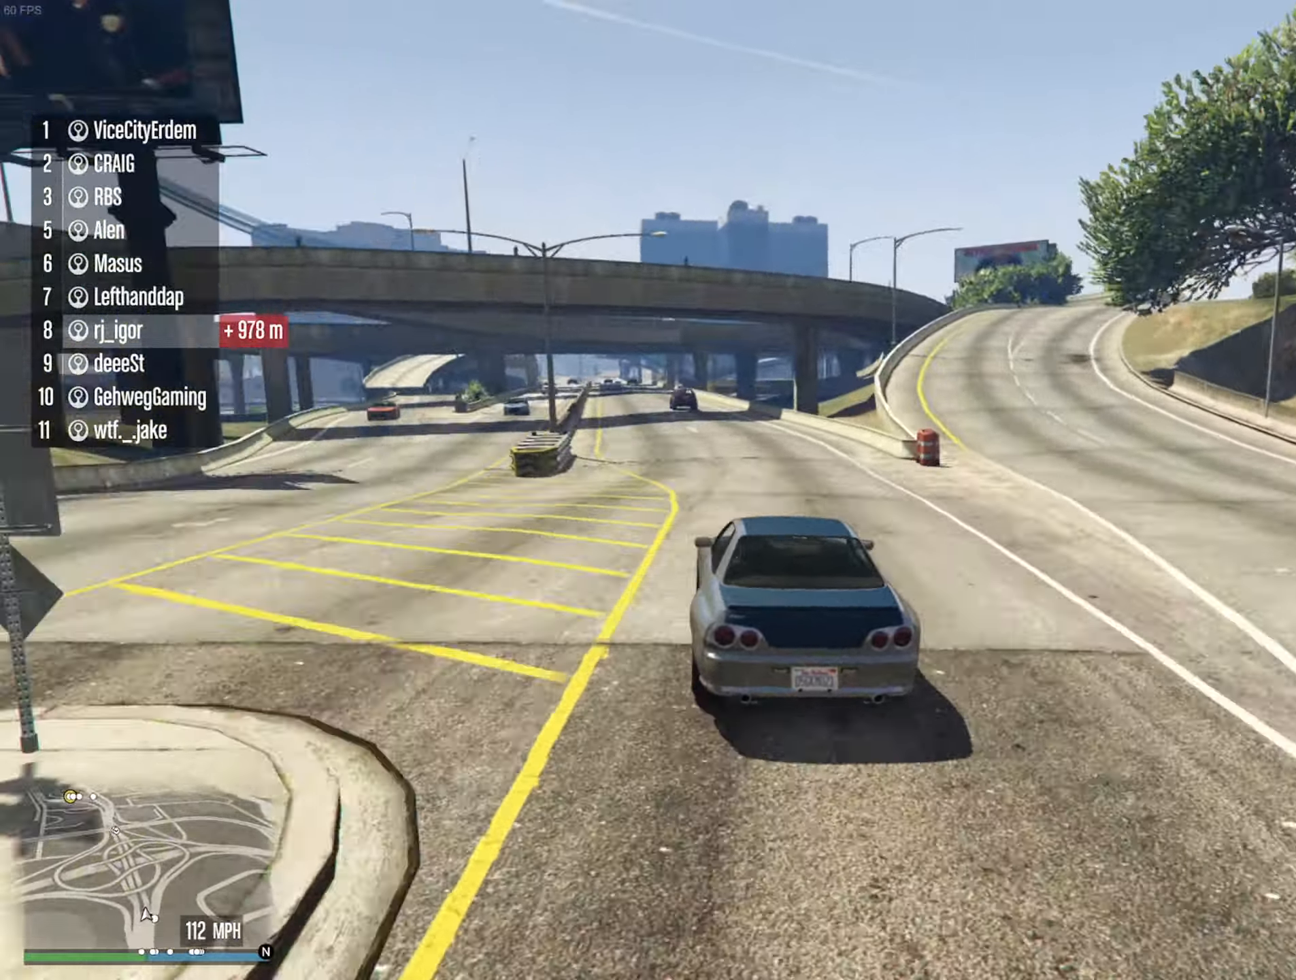
{"buttons": ["R2"], "left_stick": "center", "right_stick": "center", "events": [[250, "L2", "up"]]}
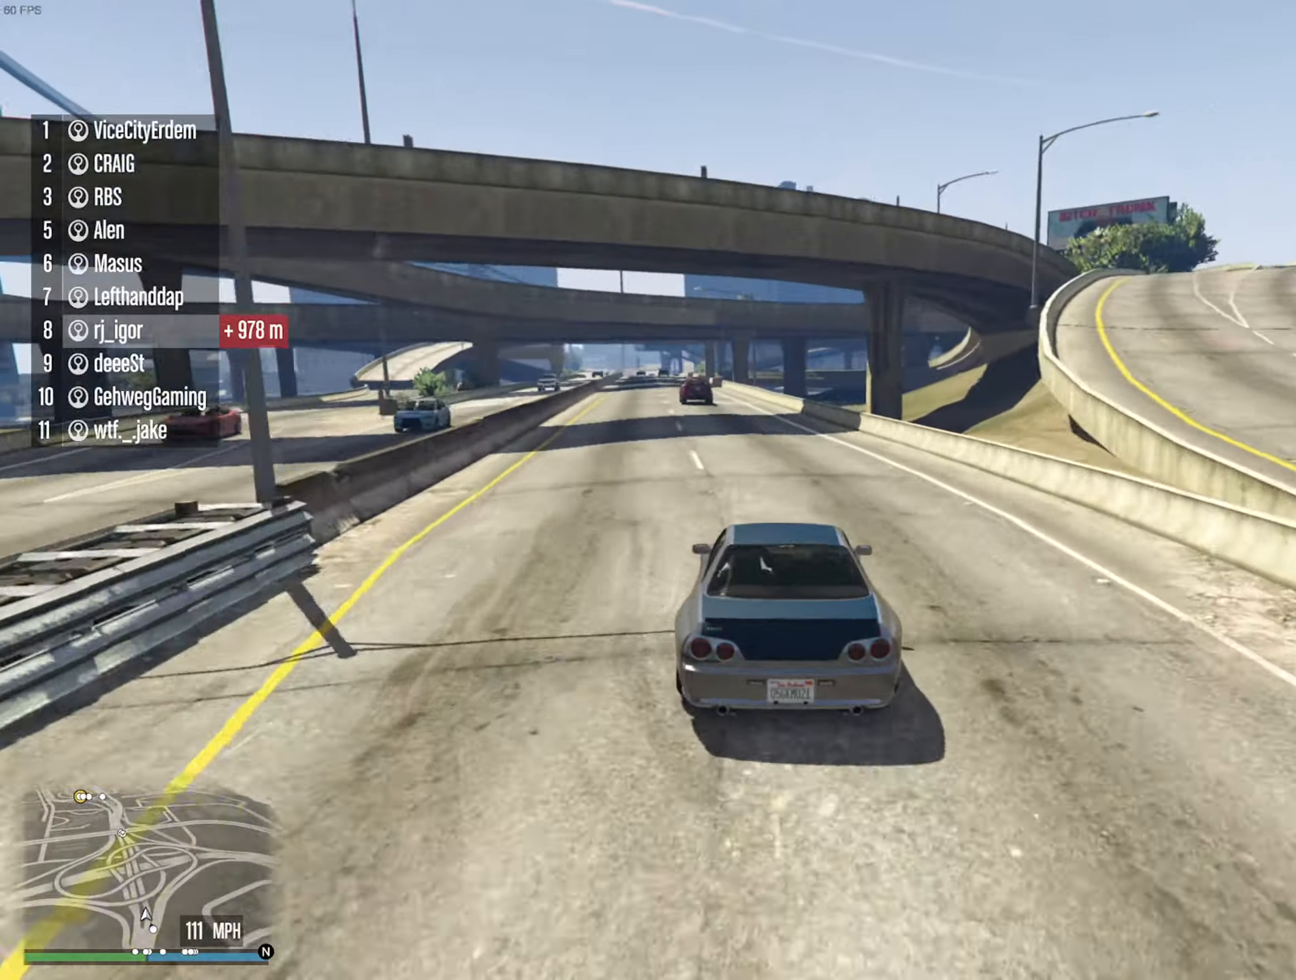
{"buttons": ["R2"], "left_stick": "center", "right_stick": "center", "events": [[334, "left_stick", "left"], [467, "left_stick", "center"]]}
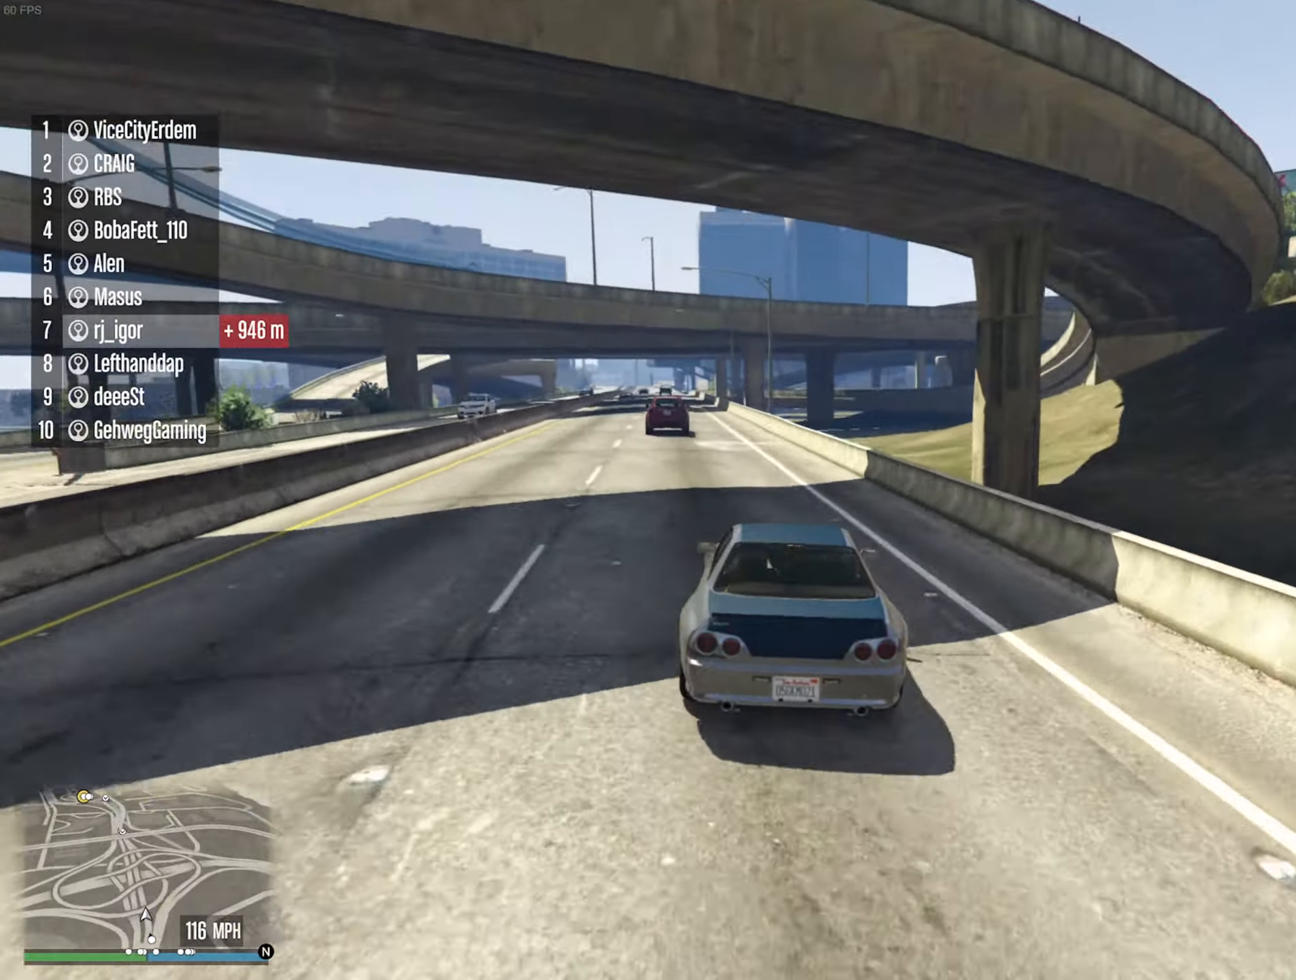
{"buttons": ["R2"], "left_stick": "left", "right_stick": "center", "events": [[100, "left_stick", "left"], [217, "left_stick", "center"], [467, "left_stick", "left"]]}
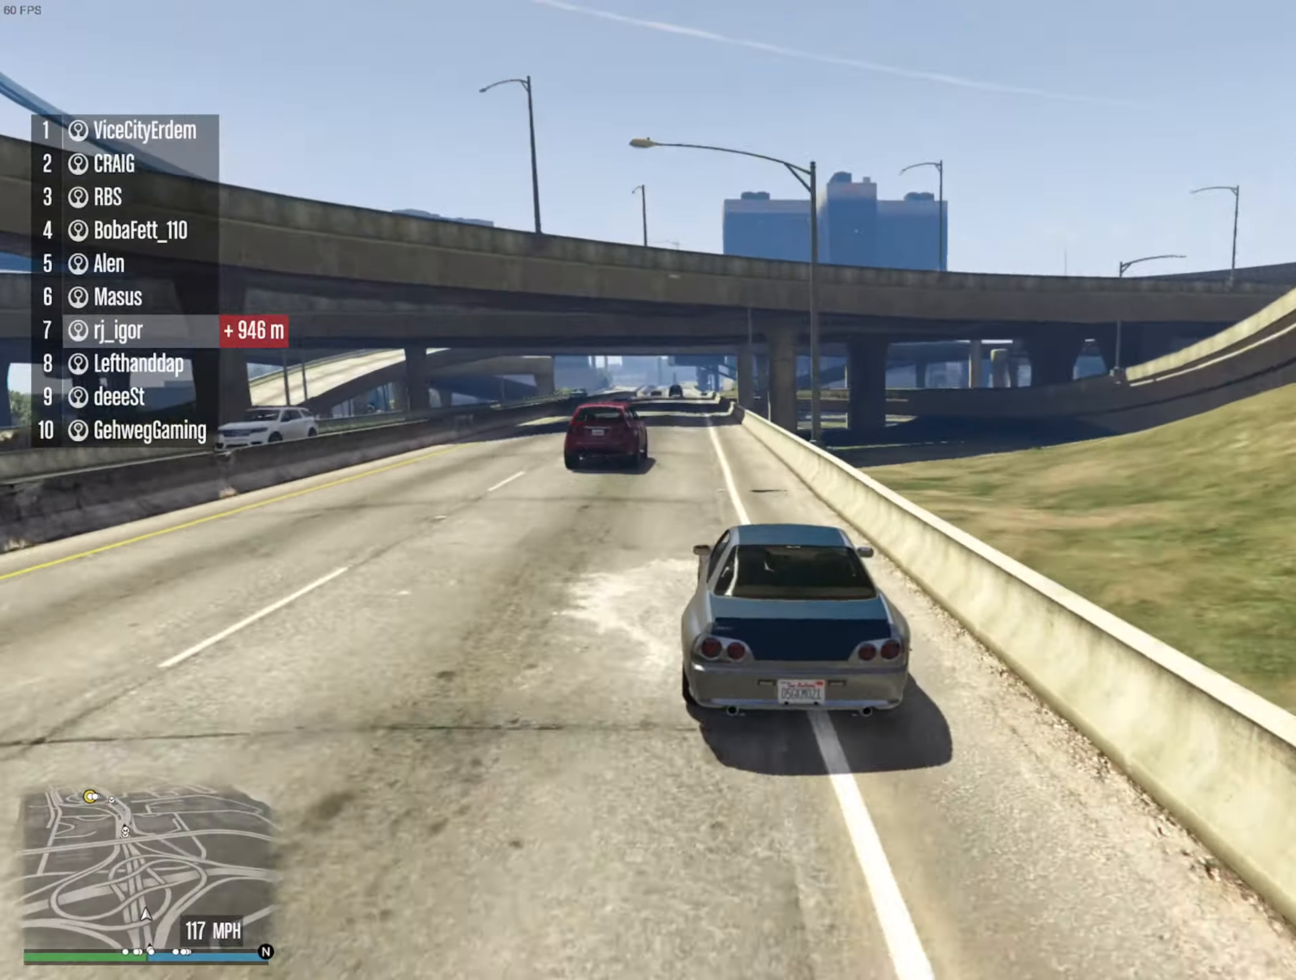
{"buttons": ["R2"], "left_stick": "center", "right_stick": "center", "events": [[100, "left_stick", "center"], [317, "left_stick", "left"], [384, "left_stick", "center"]]}
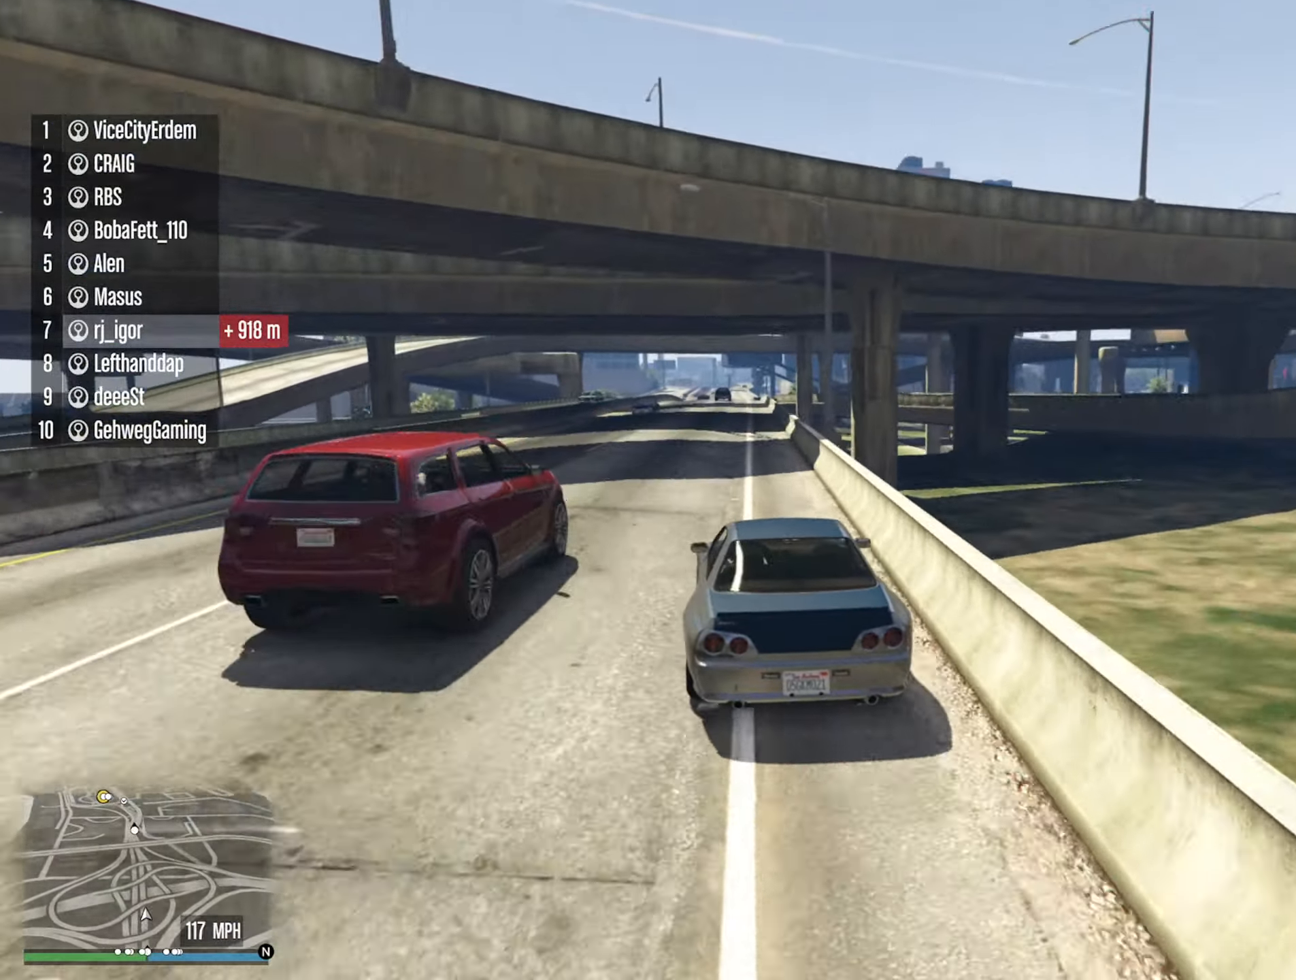
{"buttons": ["R2"], "left_stick": "down-right", "right_stick": "center", "events": [[467, "left_stick", "down-right"]]}
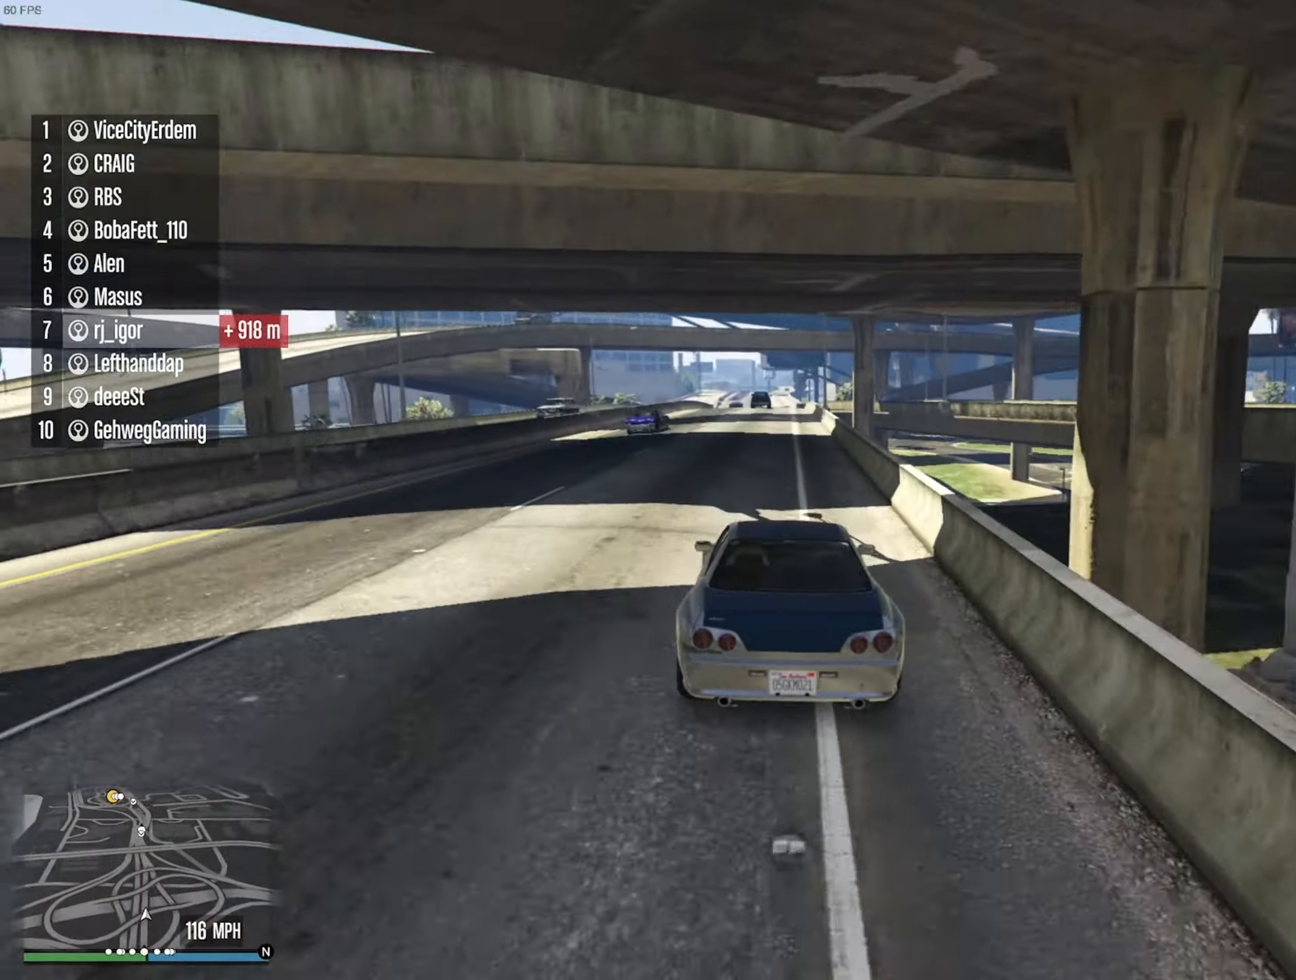
{"buttons": ["R2"], "left_stick": "center", "right_stick": "center", "events": [[67, "left_stick", "center"]]}
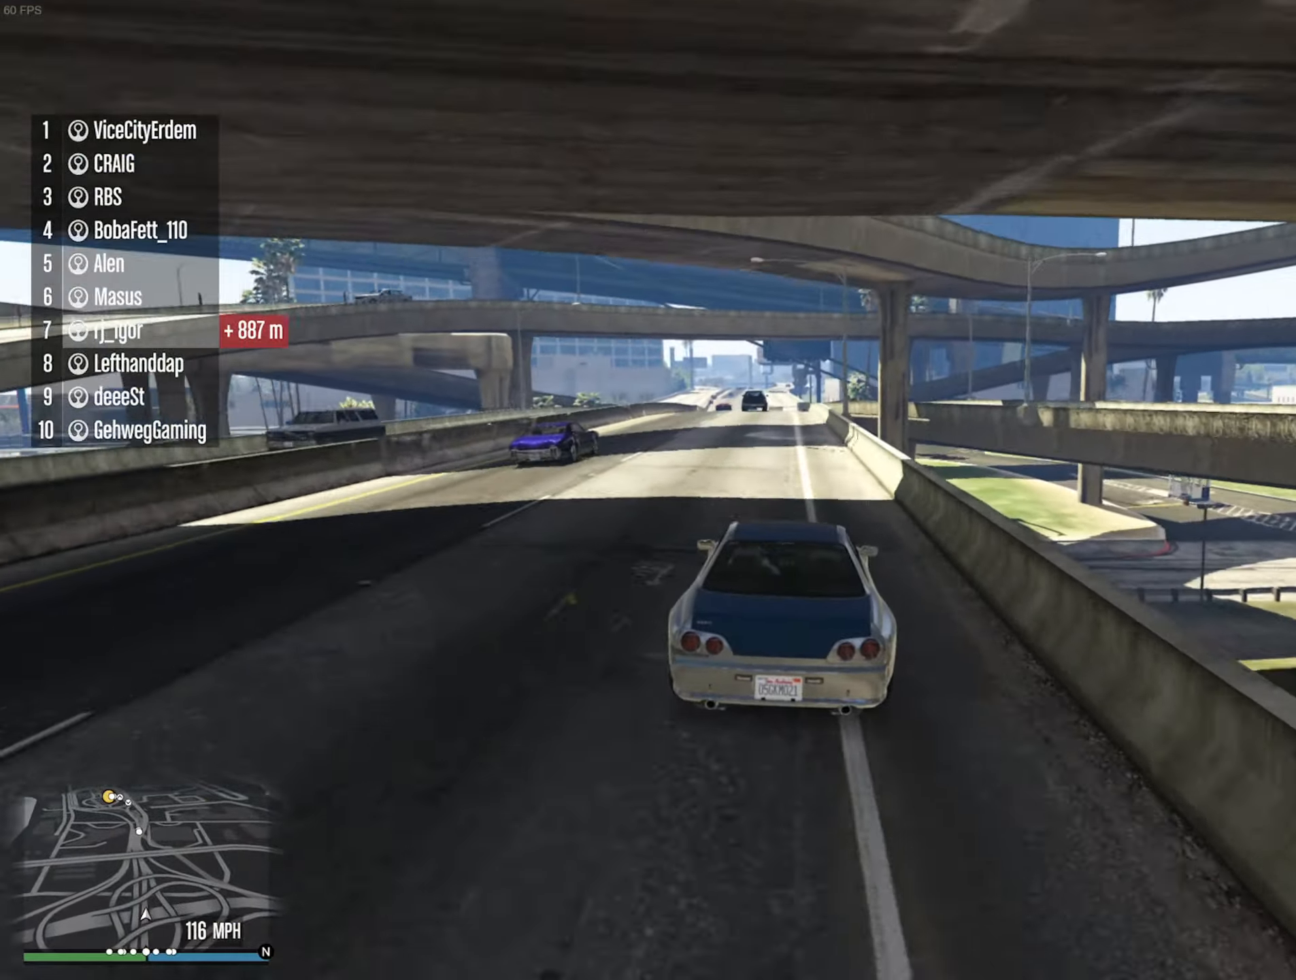
{"buttons": ["R2"], "left_stick": "center", "right_stick": "center", "events": []}
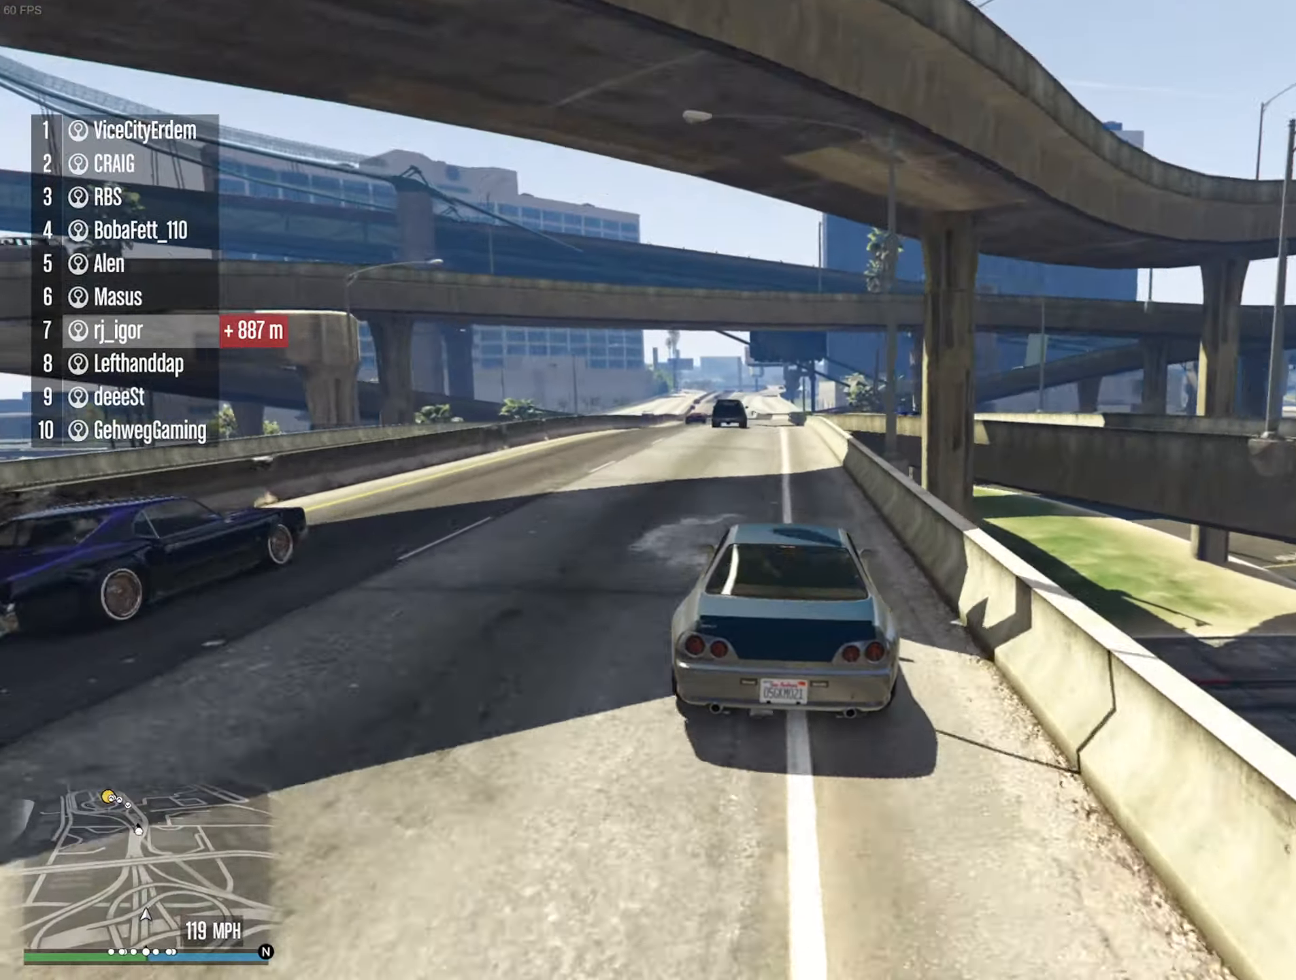
{"buttons": ["R2"], "left_stick": "left", "right_stick": "center", "events": [[184, "left_stick", "left"], [317, "left_stick", "center"], [467, "left_stick", "left"]]}
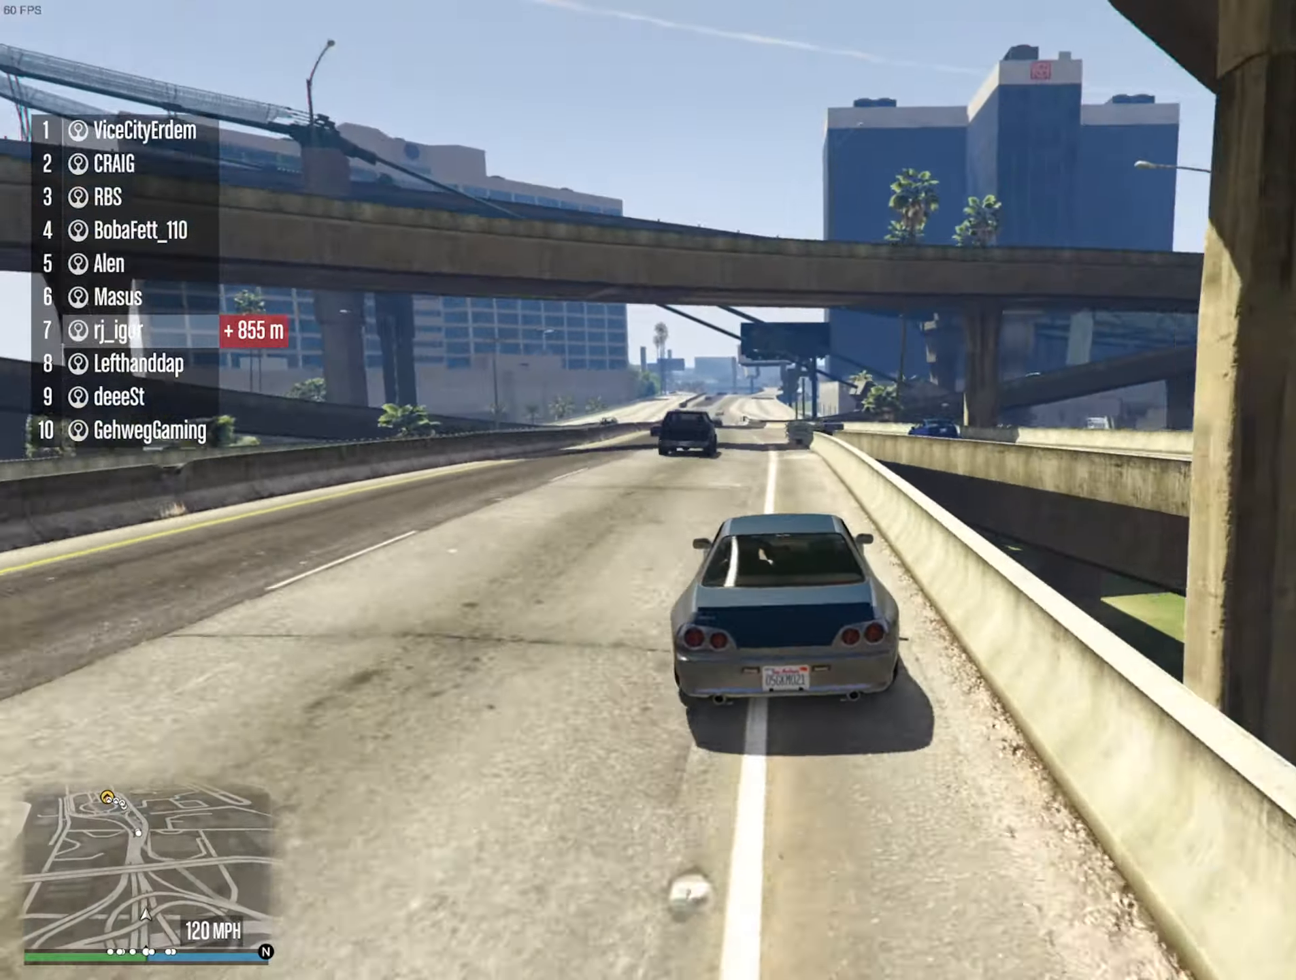
{"buttons": ["R2"], "left_stick": "left", "right_stick": "center", "events": [[117, "left_stick", "center"], [267, "L2", "down"], [400, "left_stick", "left"], [433, "L2", "up"]]}
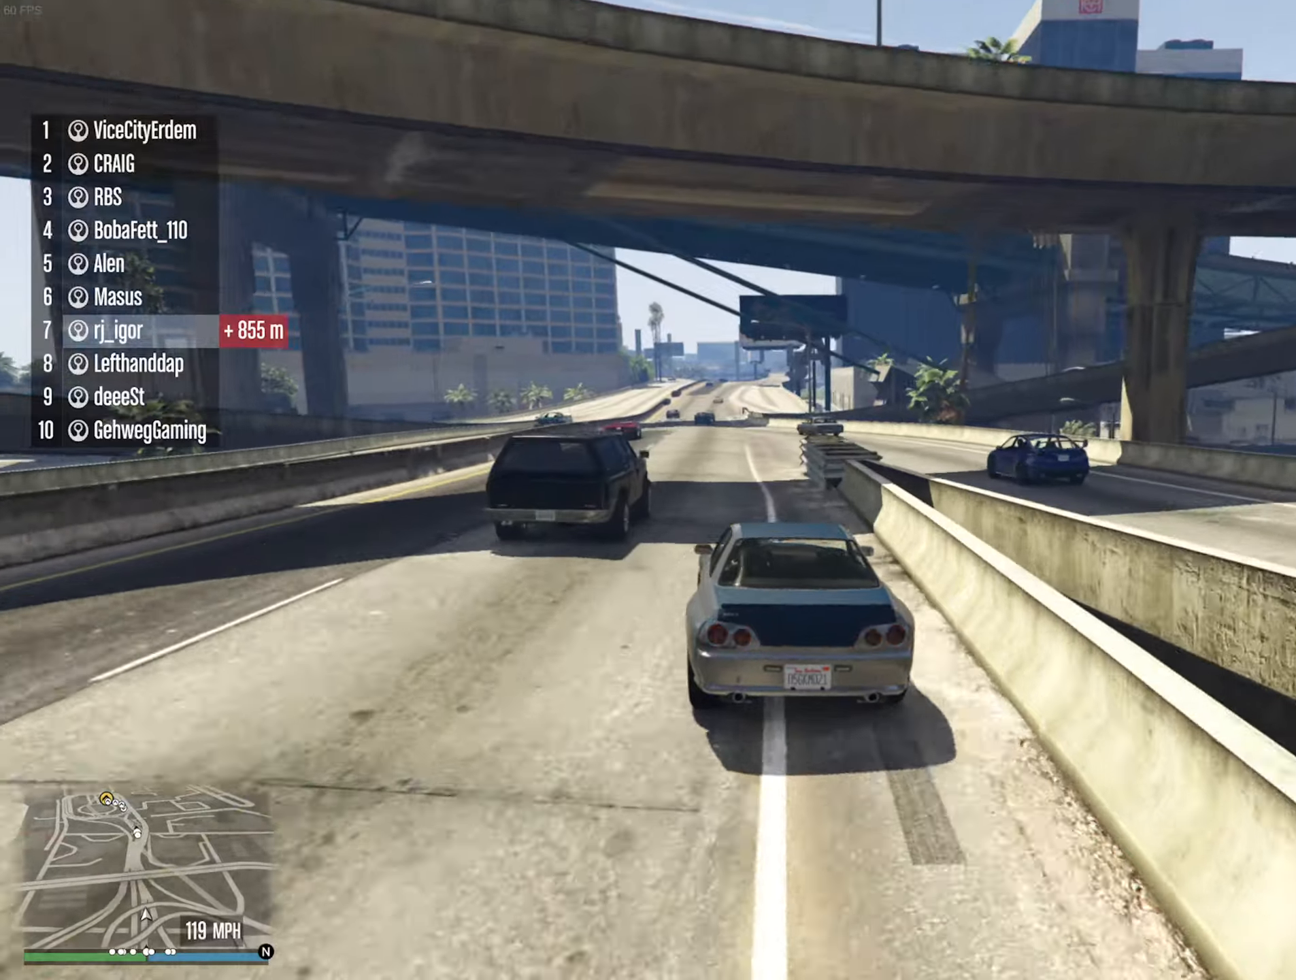
{"buttons": ["R2"], "left_stick": "center", "right_stick": "center", "events": [[33, "left_stick", "center"], [250, "left_stick", "left"], [366, "left_stick", "center"]]}
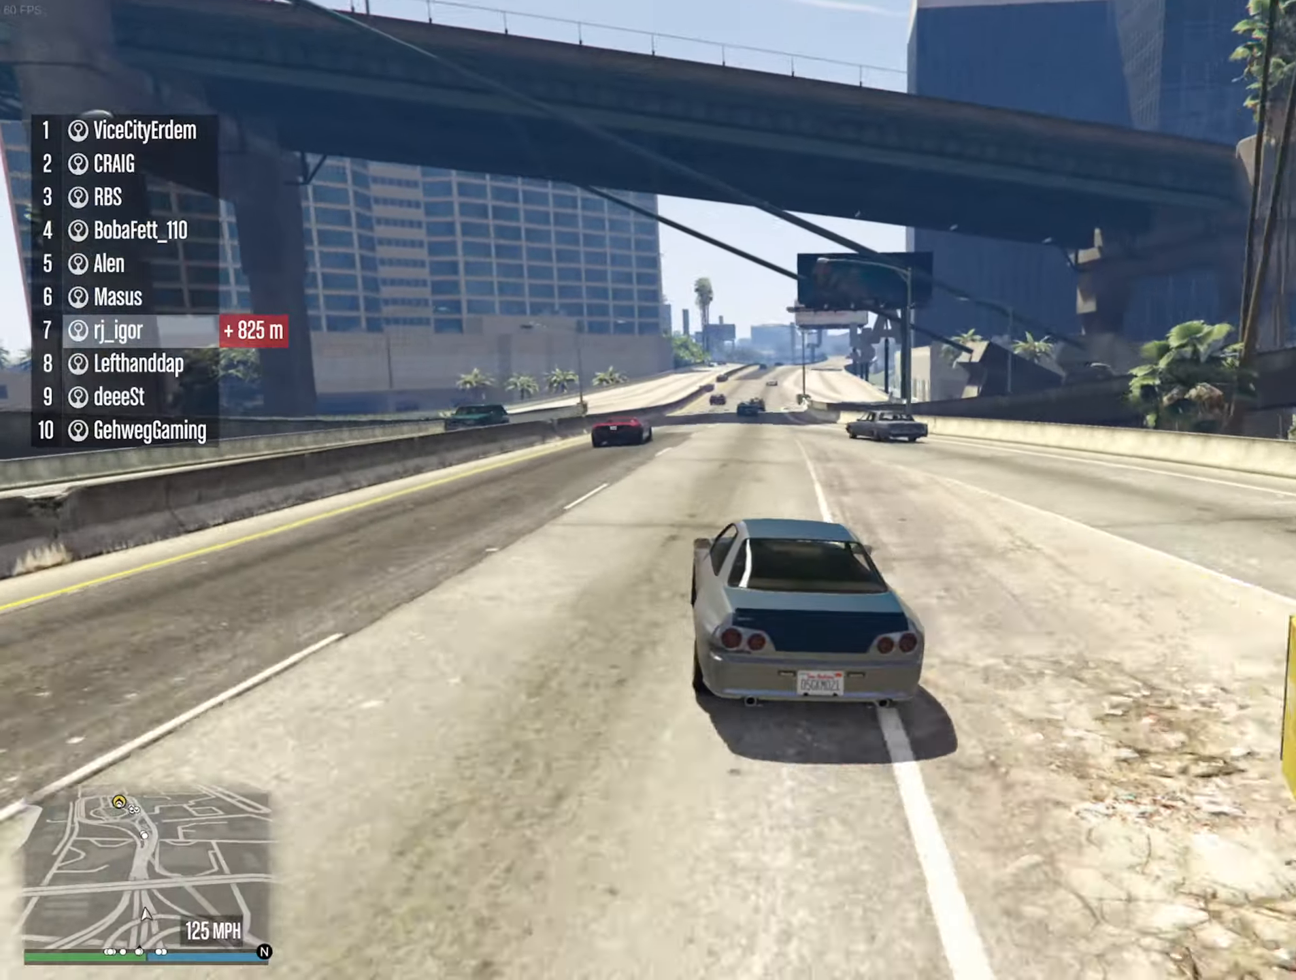
{"buttons": ["R2"], "left_stick": "center", "right_stick": "center", "events": [[200, "left_stick", "down-right"], [266, "left_stick", "center"]]}
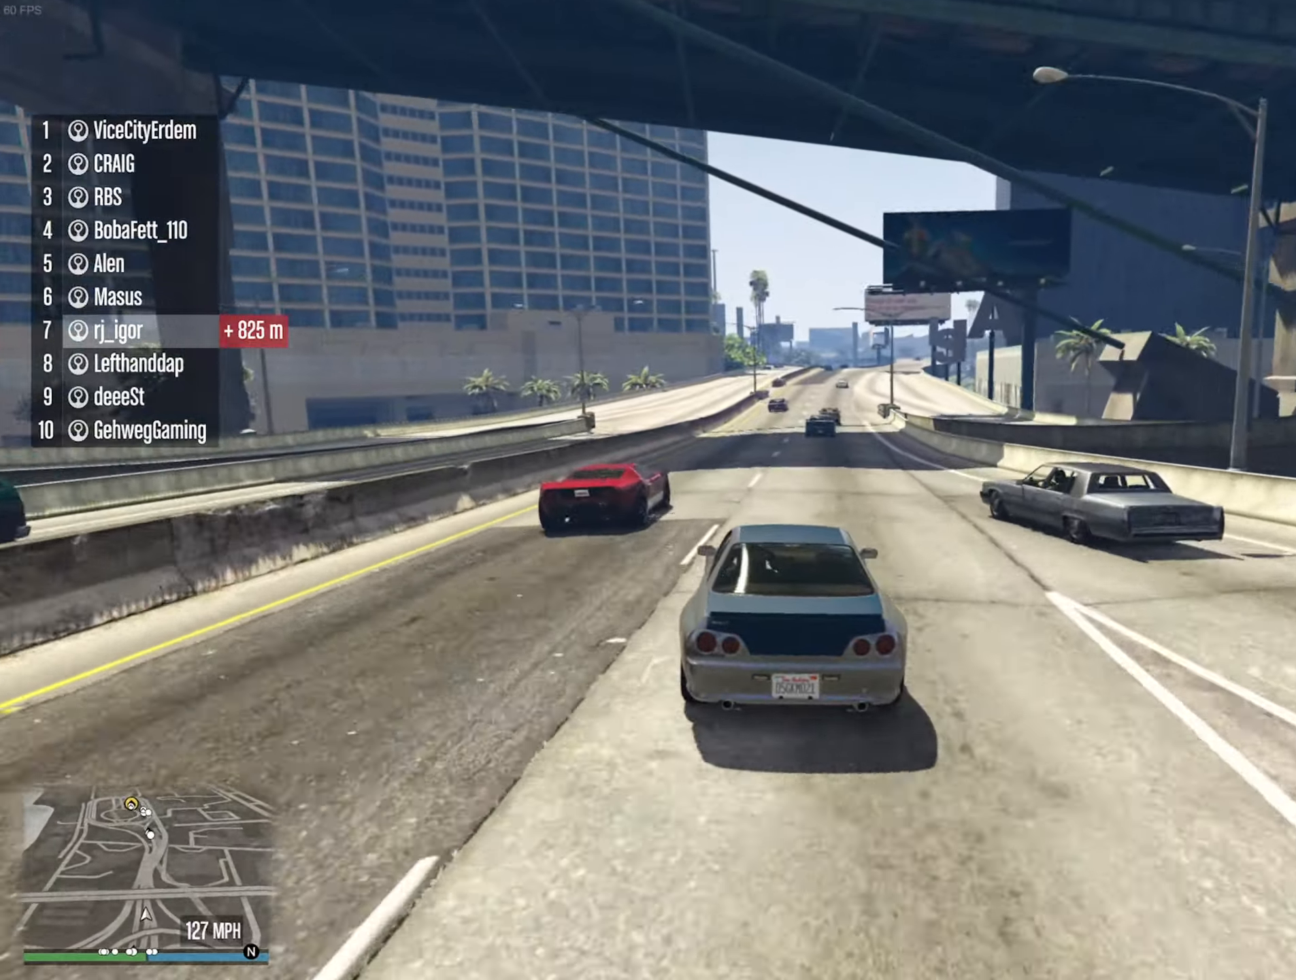
{"buttons": ["R2"], "left_stick": "down-right", "right_stick": "center", "events": [[433, "left_stick", "down-right"]]}
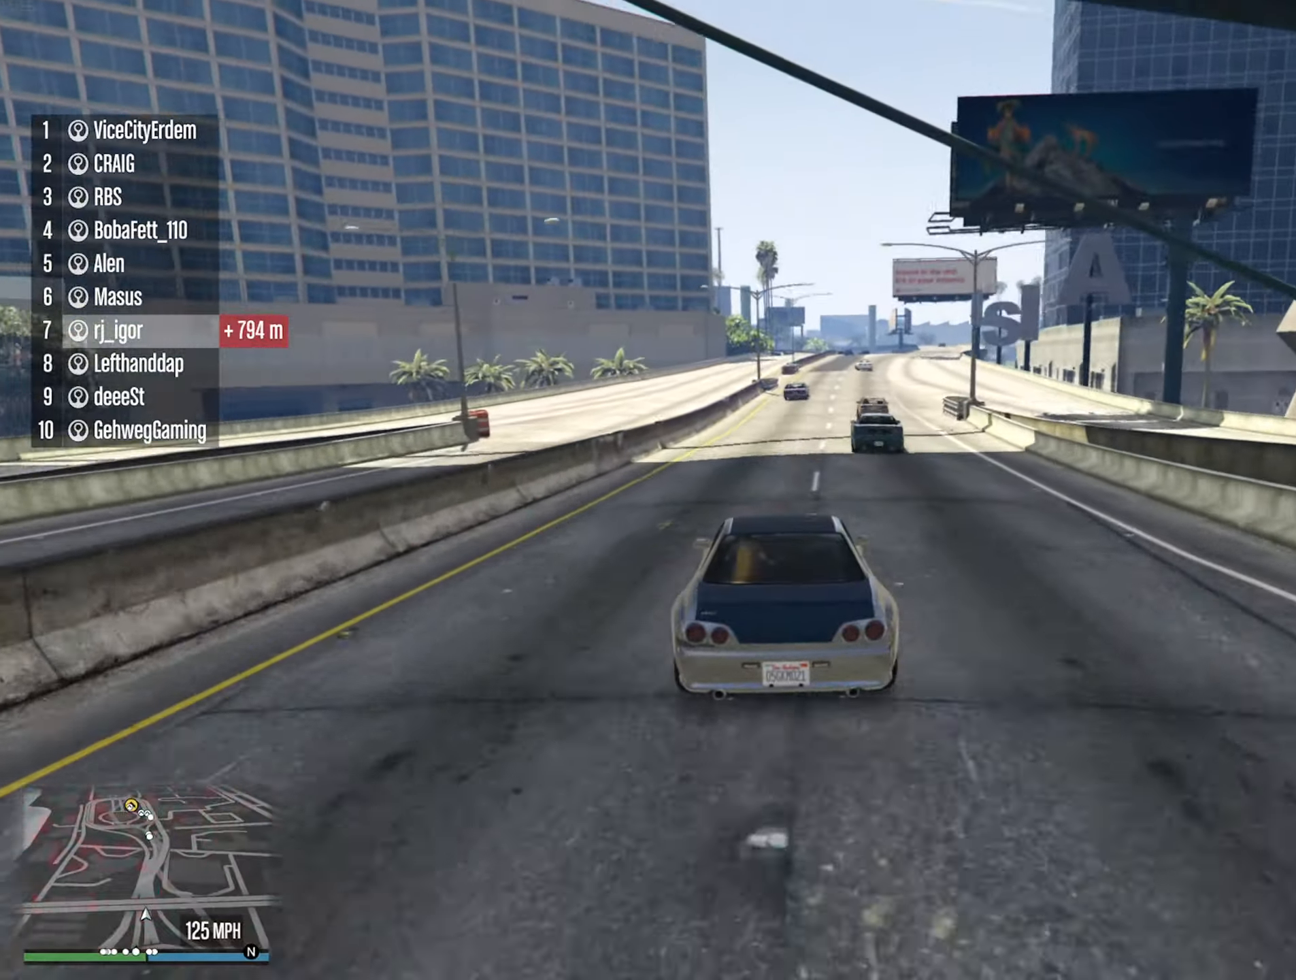
{"buttons": ["R2"], "left_stick": "down-right", "right_stick": "center", "events": [[83, "left_stick", "center"], [483, "left_stick", "down-right"]]}
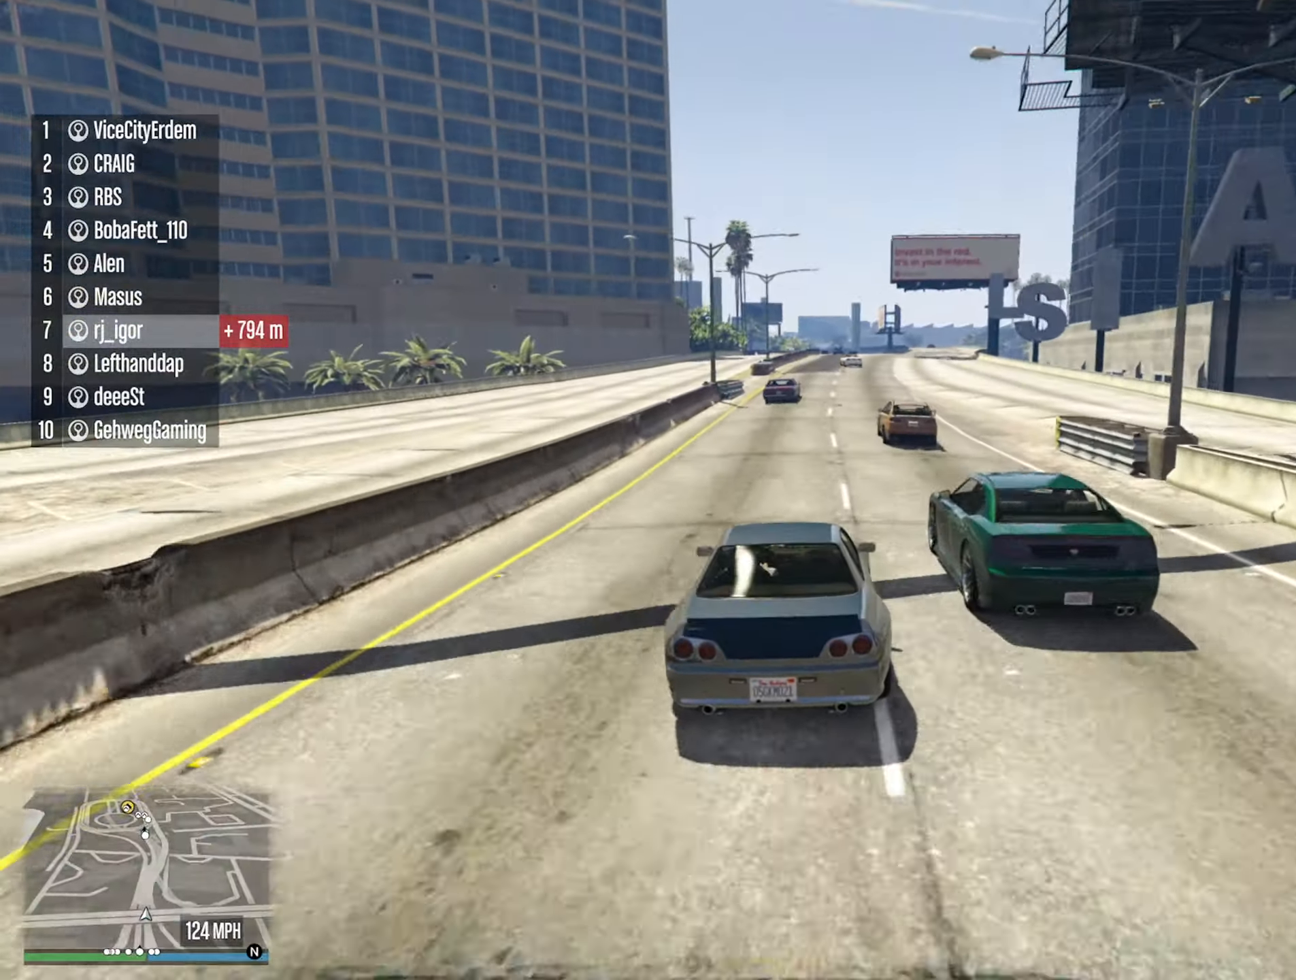
{"buttons": ["R2"], "left_stick": "center", "right_stick": "center", "events": [[50, "left_stick", "center"], [150, "left_stick", "down-right"], [300, "left_stick", "center"]]}
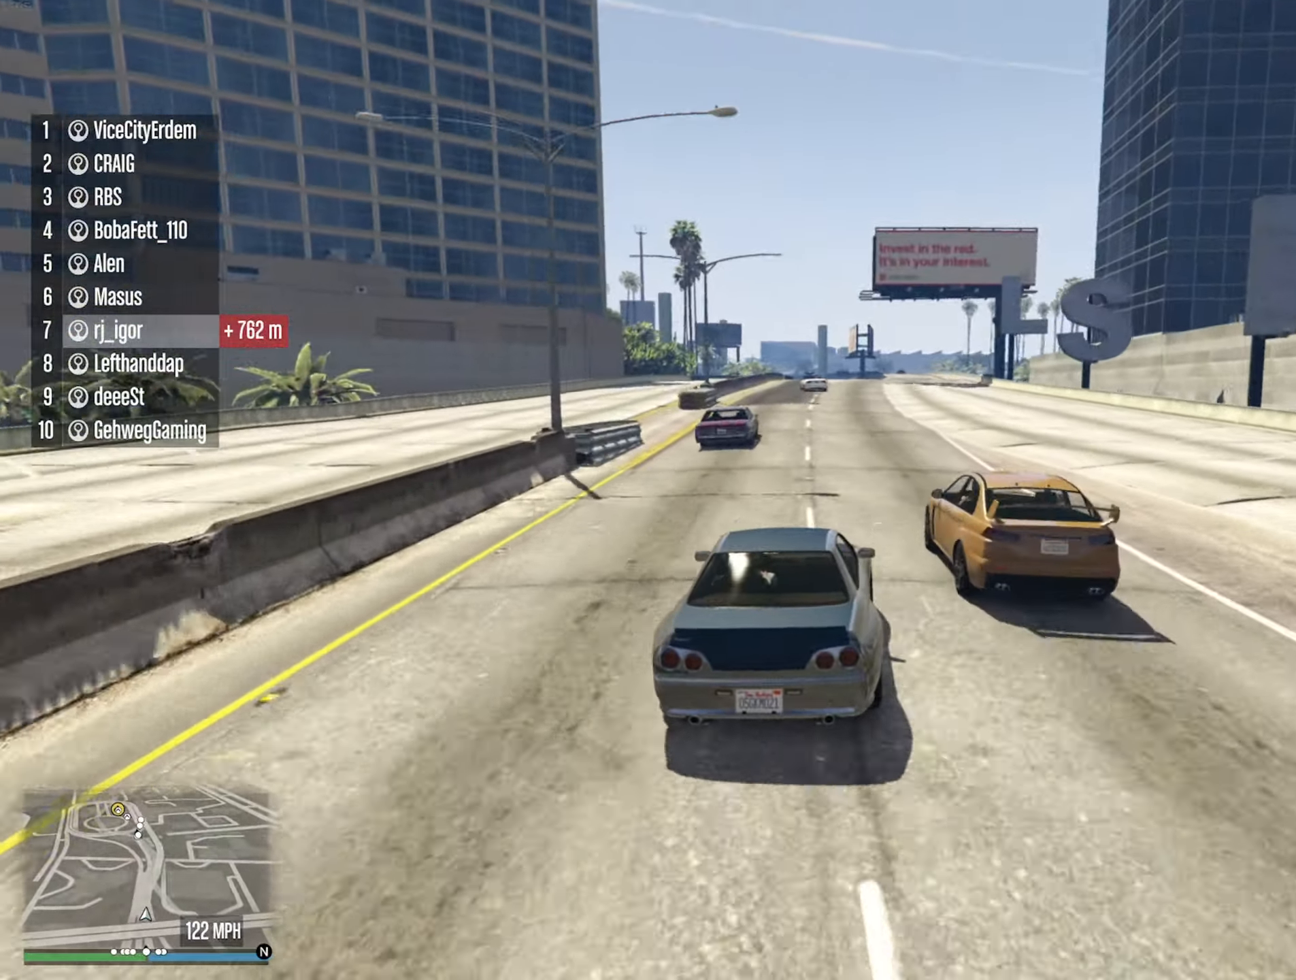
{"buttons": ["R2"], "left_stick": "center", "right_stick": "center", "events": []}
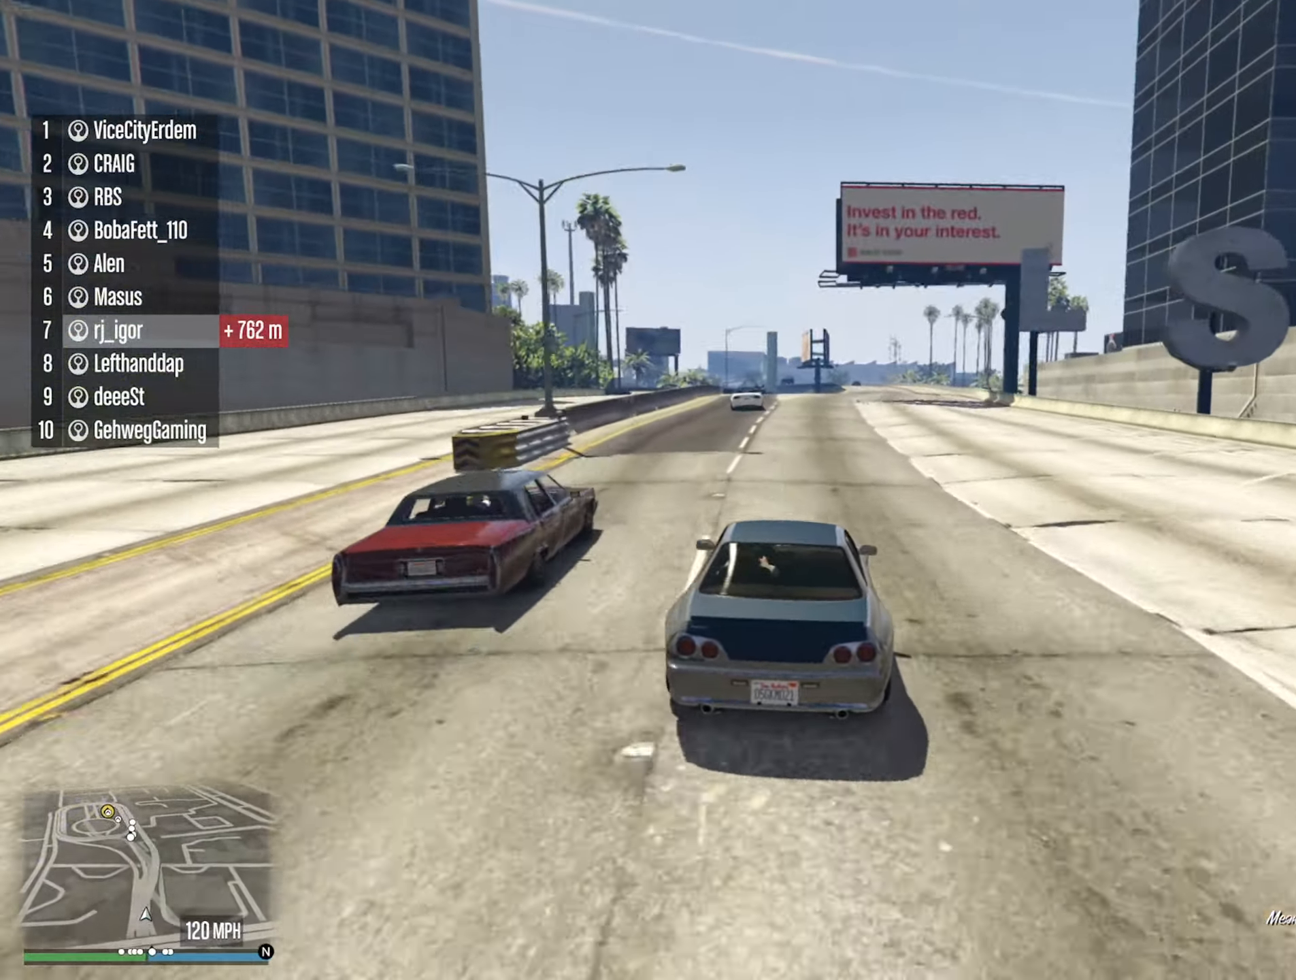
{"buttons": ["R2"], "left_stick": "left", "right_stick": "center", "events": [[366, "left_stick", "left"]]}
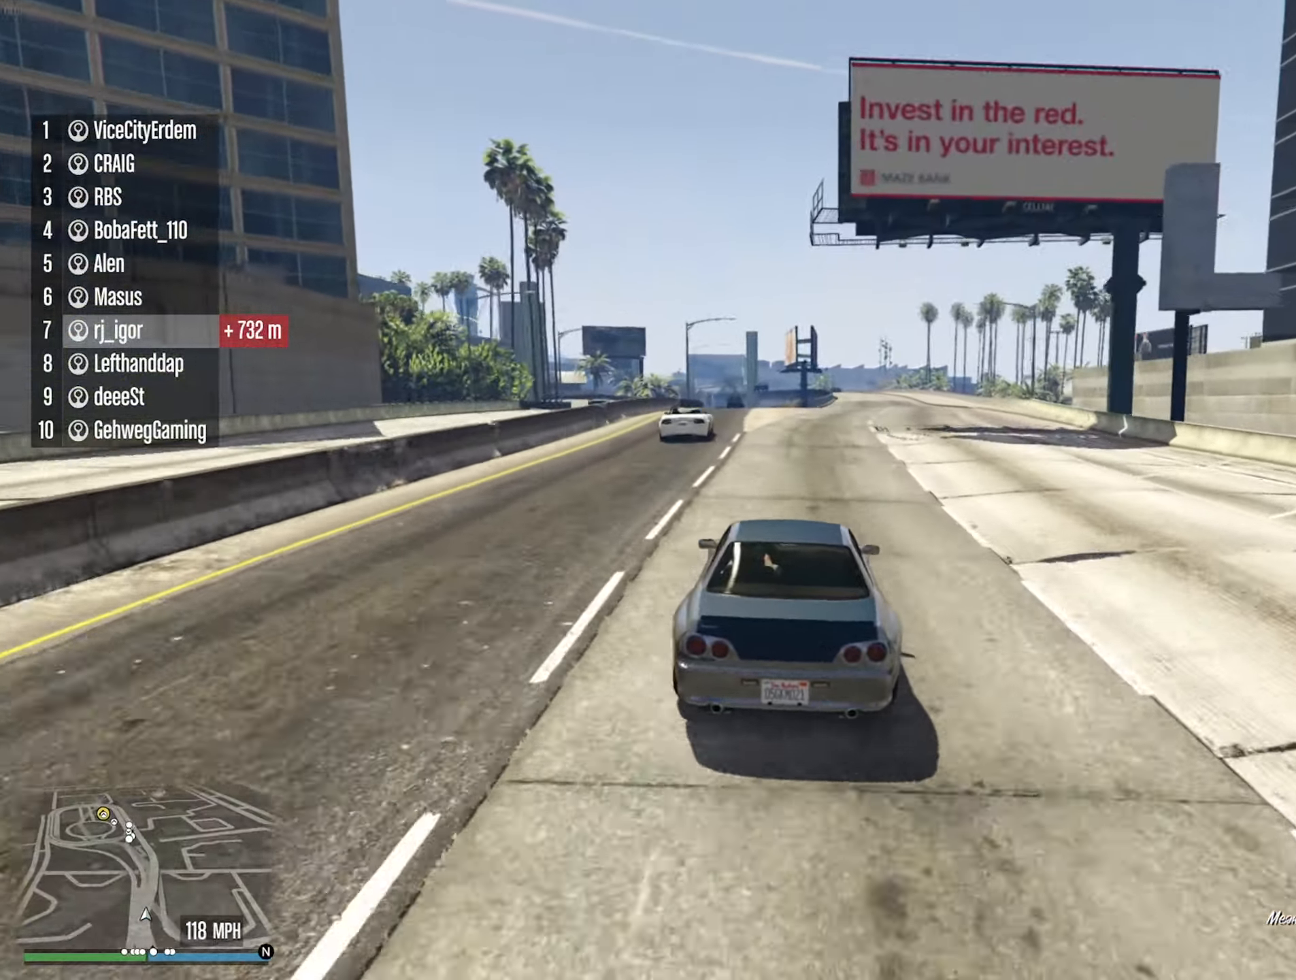
{"buttons": ["R2"], "left_stick": "center", "right_stick": "center", "events": [[16, "left_stick", "center"], [150, "left_stick", "left"], [233, "left_stick", "center"]]}
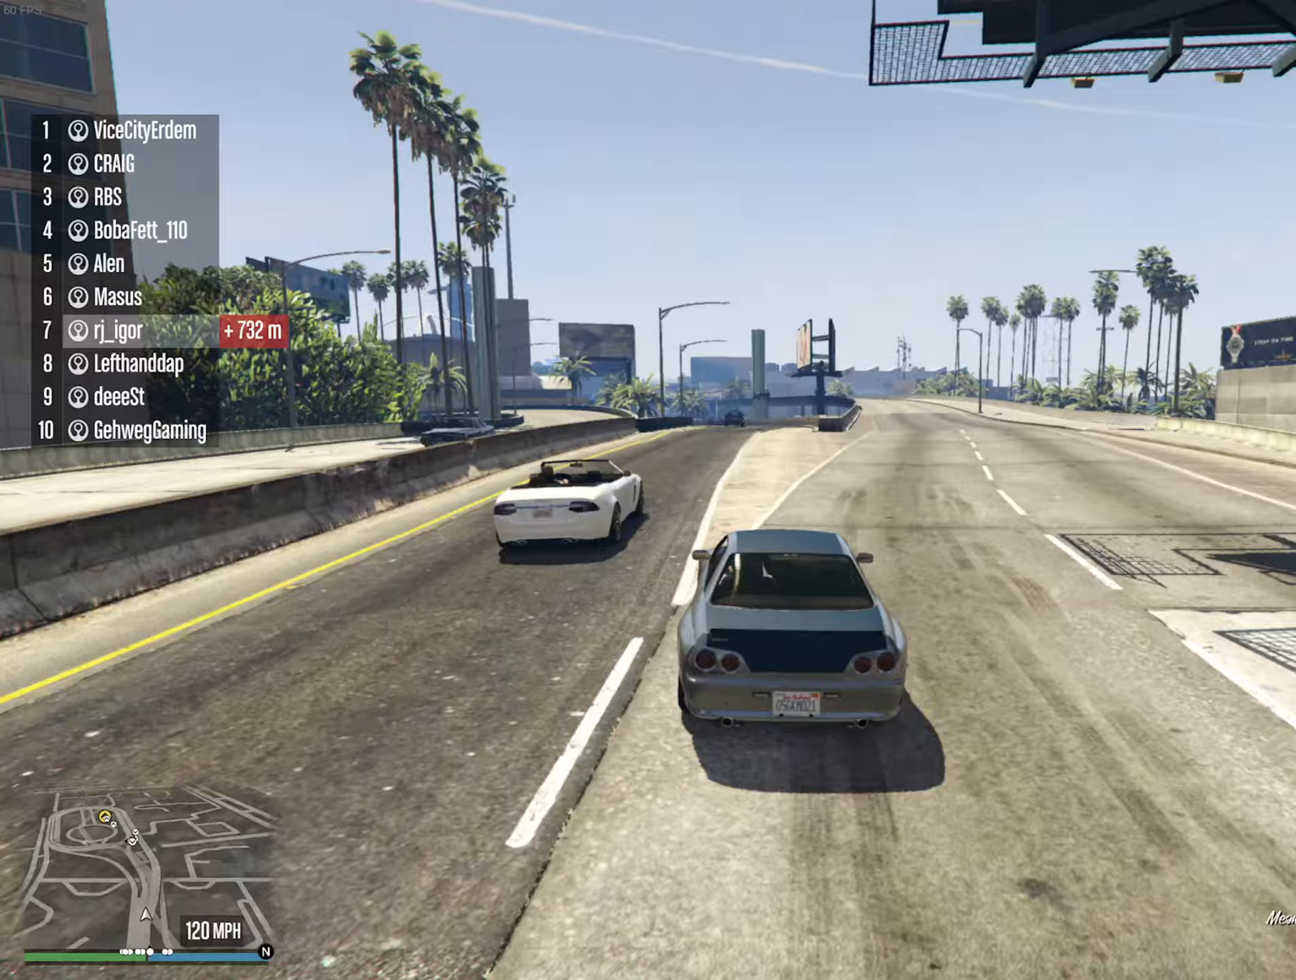
{"buttons": ["L2", "R2"], "left_stick": "center", "right_stick": "center", "events": [[83, "left_stick", "down-right"], [217, "left_stick", "center"], [500, "L2", "down"]]}
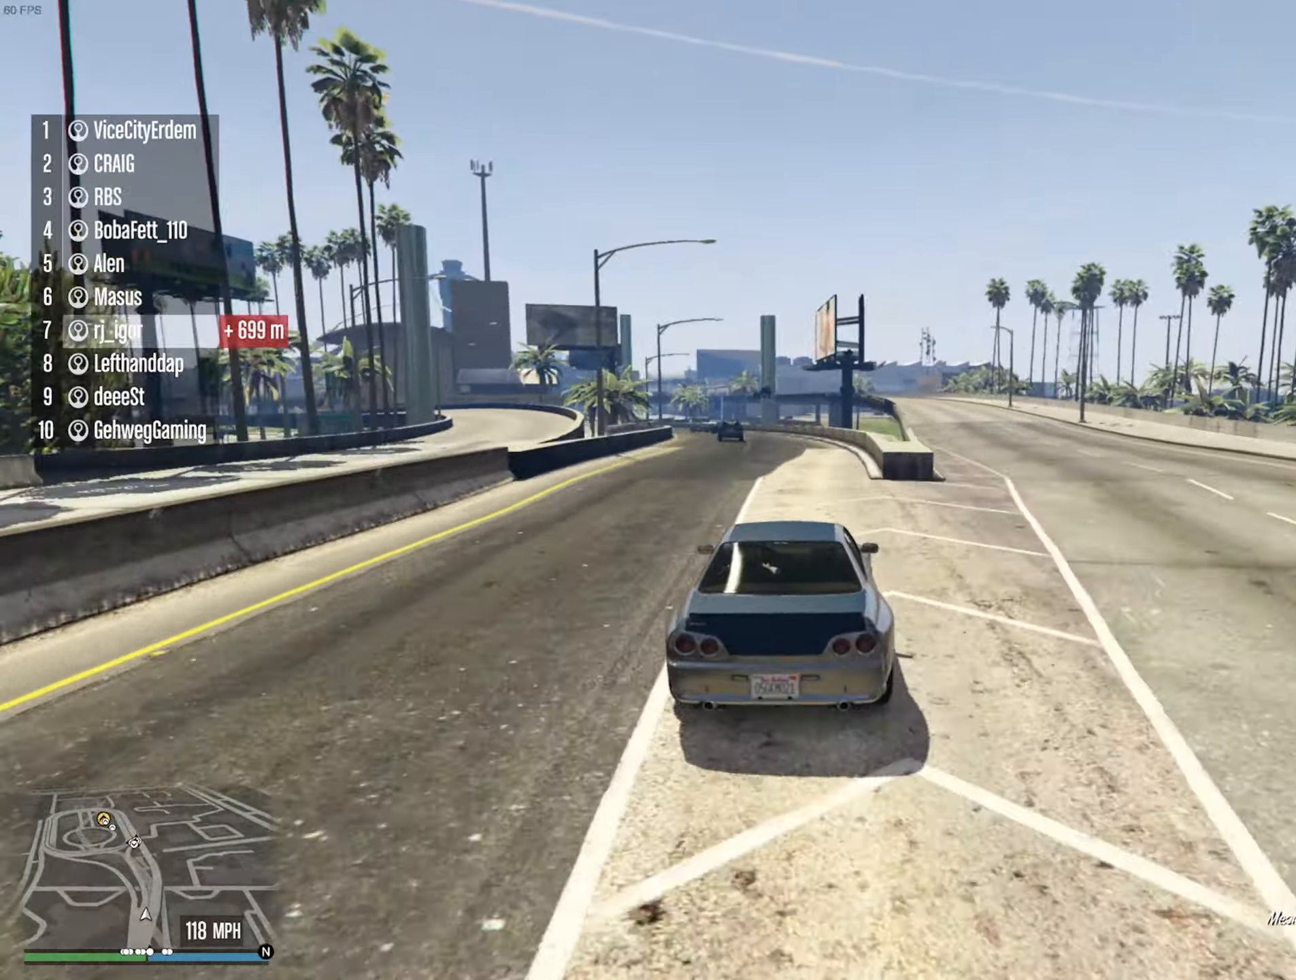
{"buttons": ["R2"], "left_stick": "center", "right_stick": "center", "events": [[267, "L2", "up"], [283, "left_stick", "left"], [433, "left_stick", "center"]]}
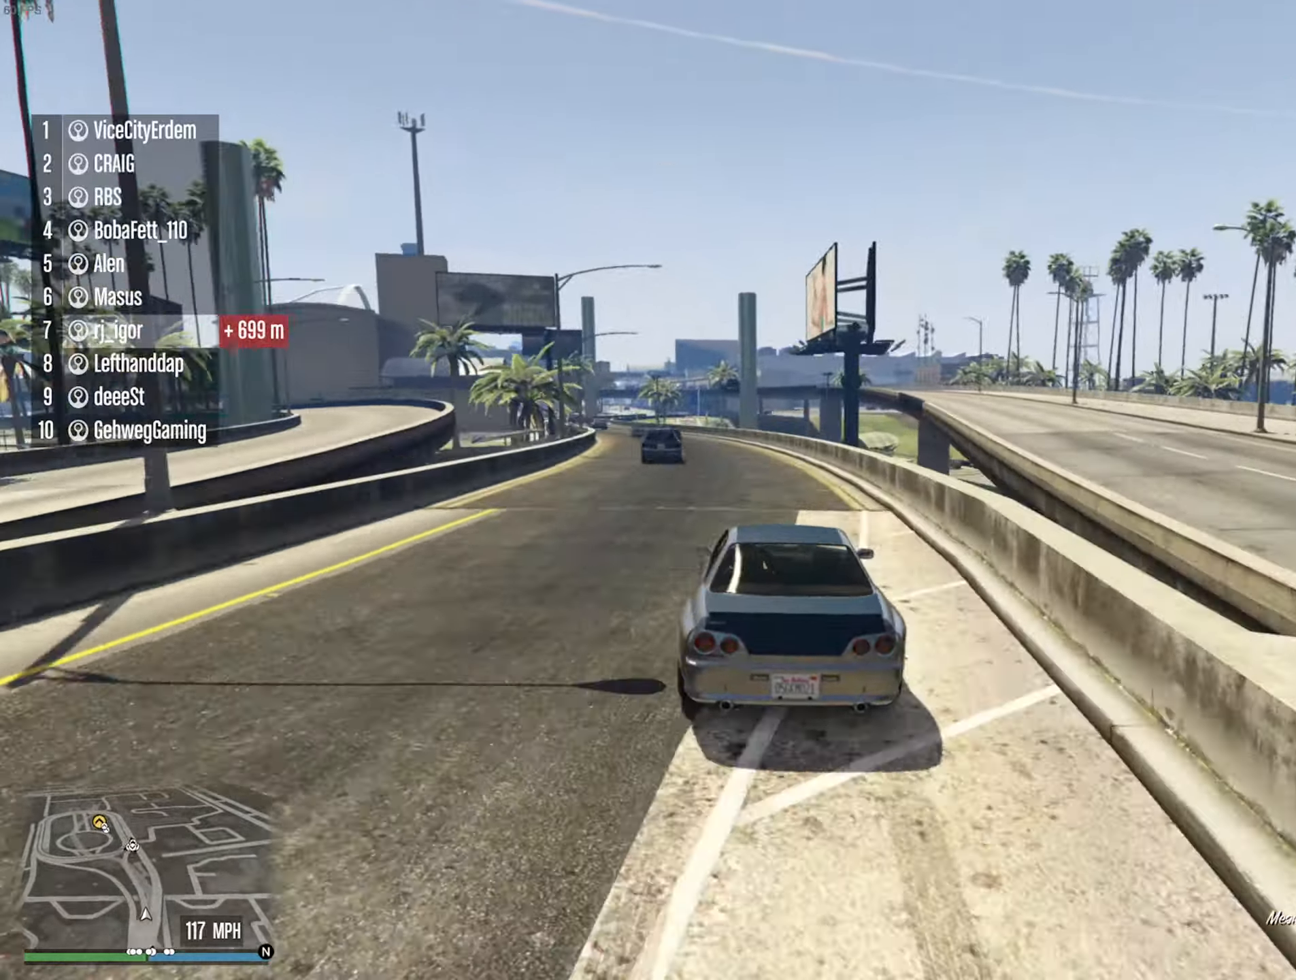
{"buttons": ["R2"], "left_stick": "center", "right_stick": "center", "events": [[67, "left_stick", "left"], [217, "left_stick", "center"]]}
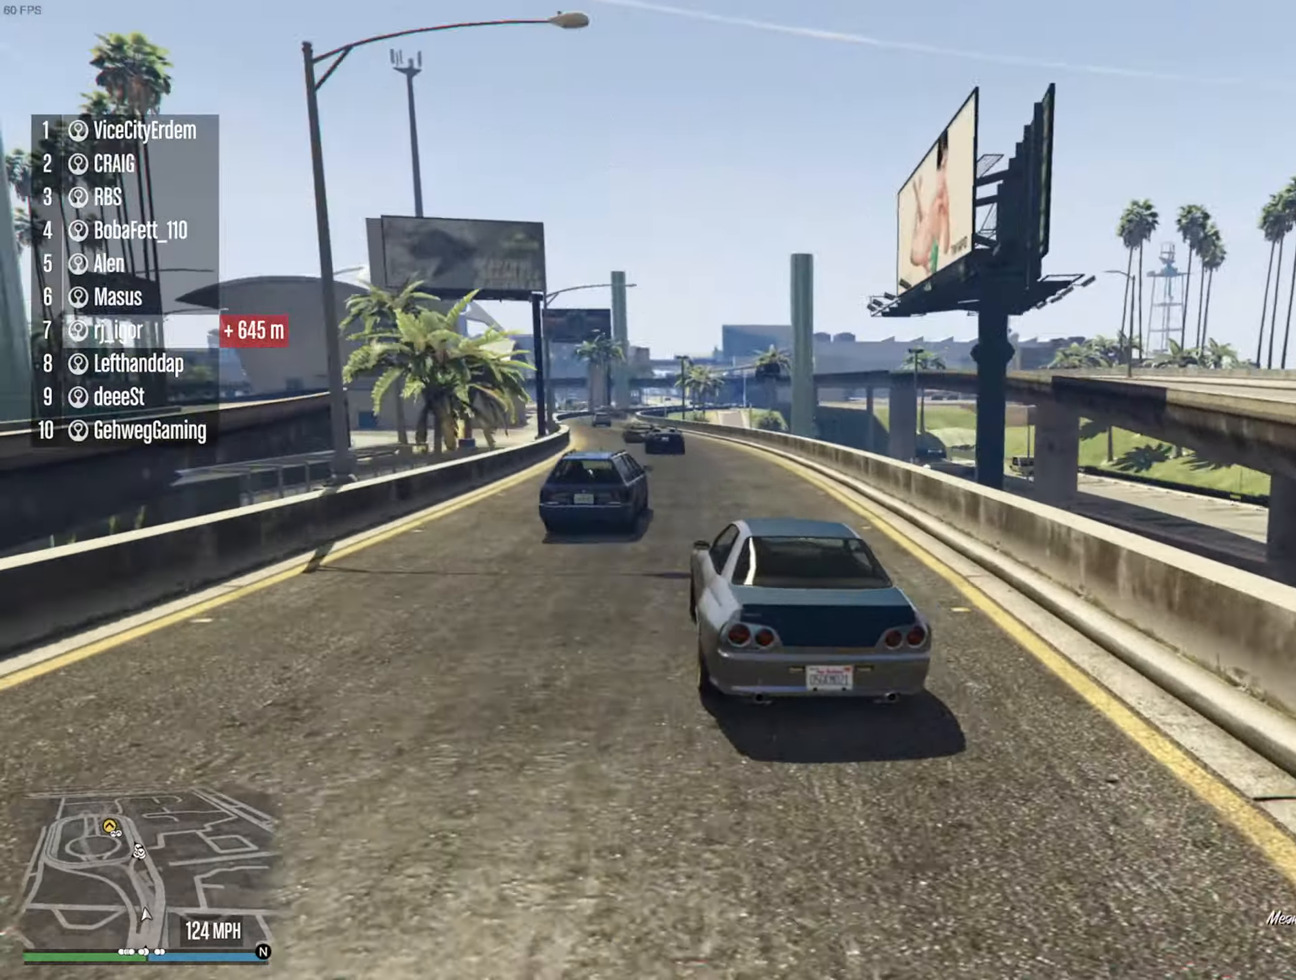
{"buttons": ["R2"], "left_stick": "center", "right_stick": "center", "events": [[300, "left_stick", "left"], [450, "left_stick", "center"]]}
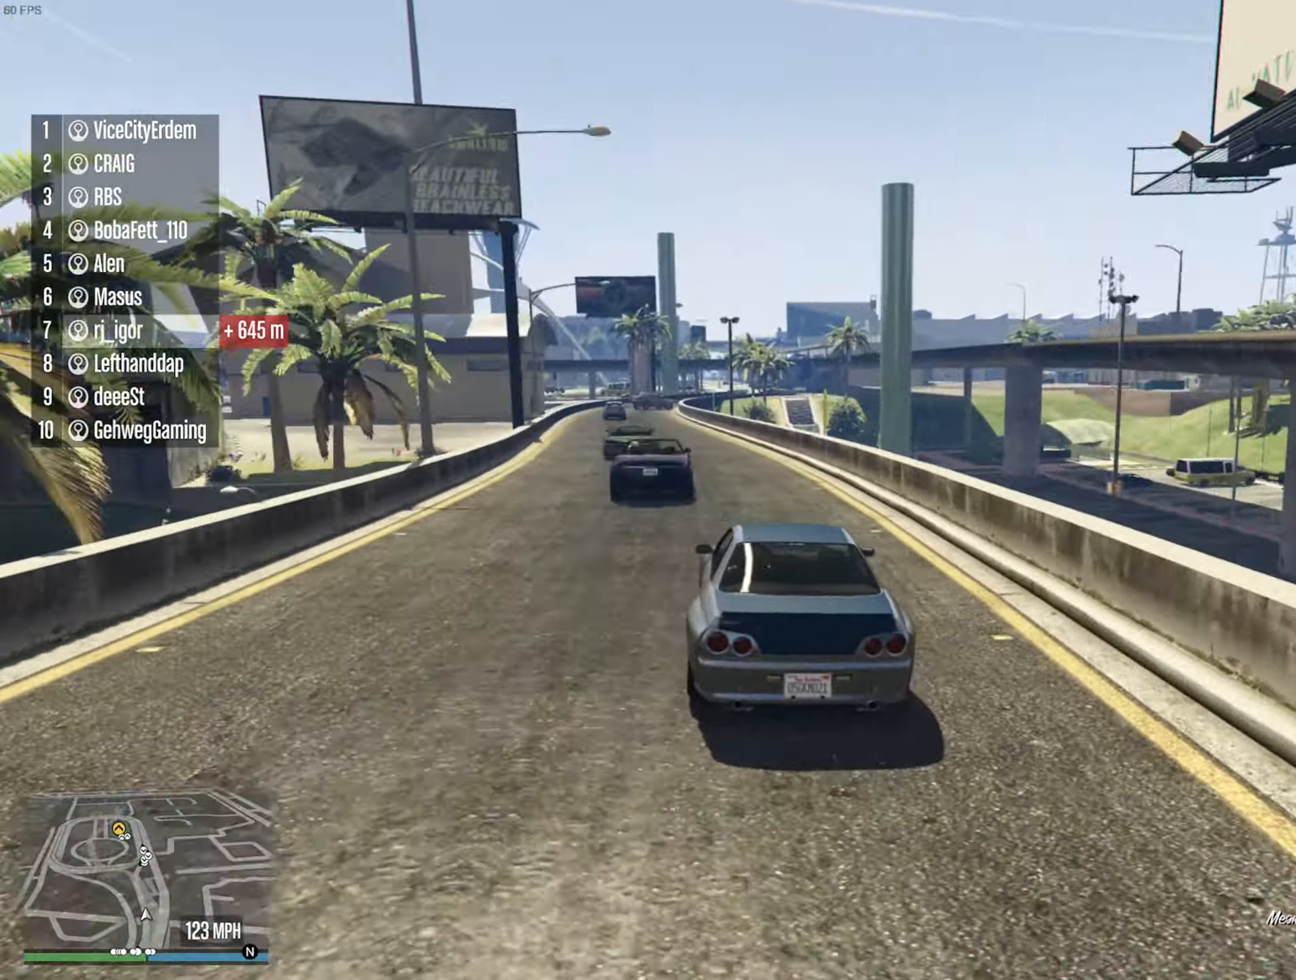
{"buttons": ["R2"], "left_stick": "center", "right_stick": "center", "events": [[50, "left_stick", "left"], [200, "left_stick", "center"], [367, "left_stick", "left"], [467, "left_stick", "center"]]}
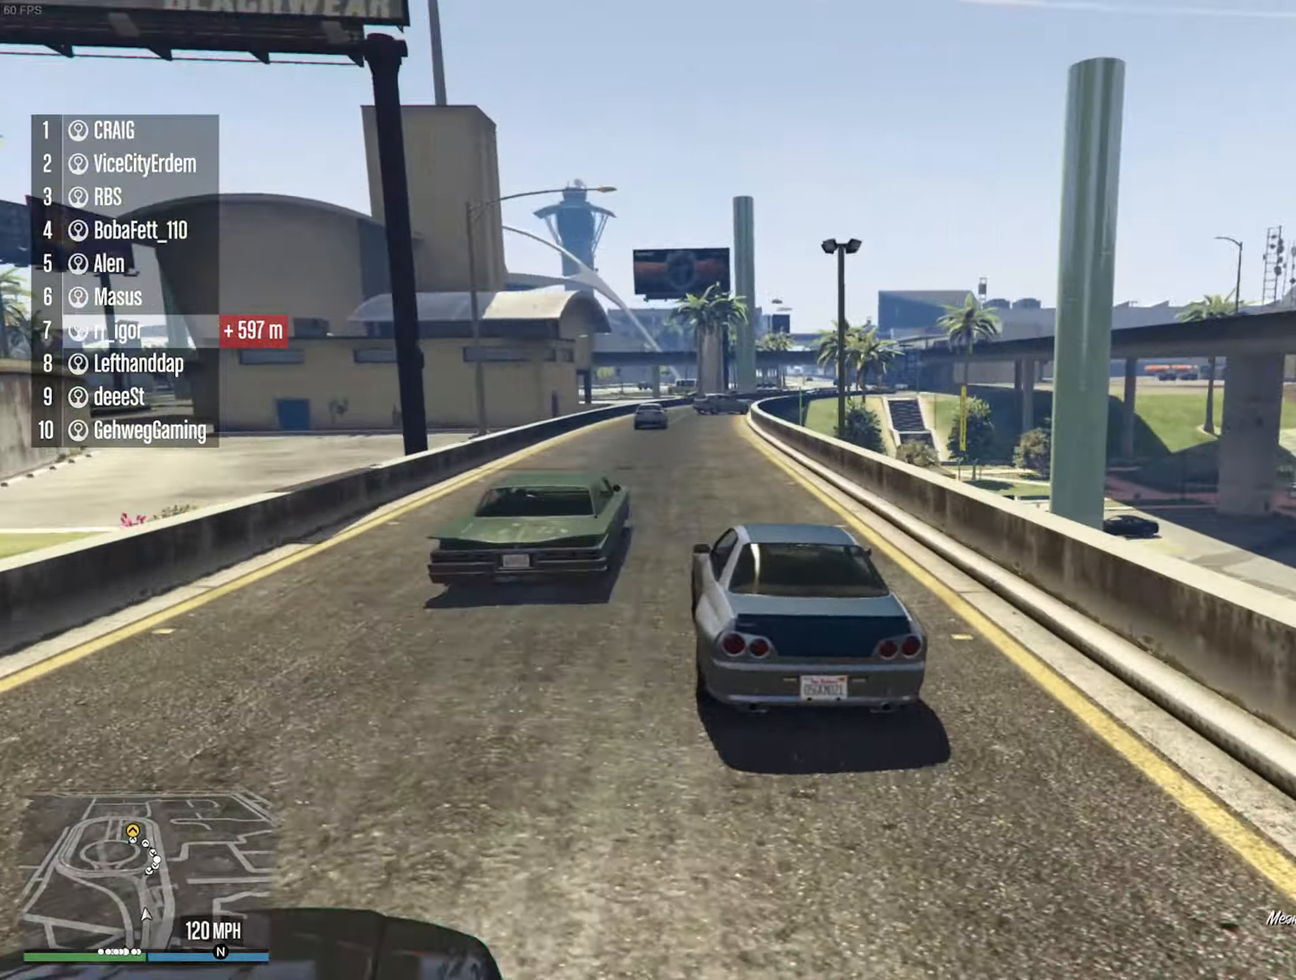
{"buttons": ["L2"], "left_stick": "center", "right_stick": "center", "events": [[100, "left_stick", "down-right"], [217, "left_stick", "center"], [383, "R2", "up"], [400, "L2", "down"]]}
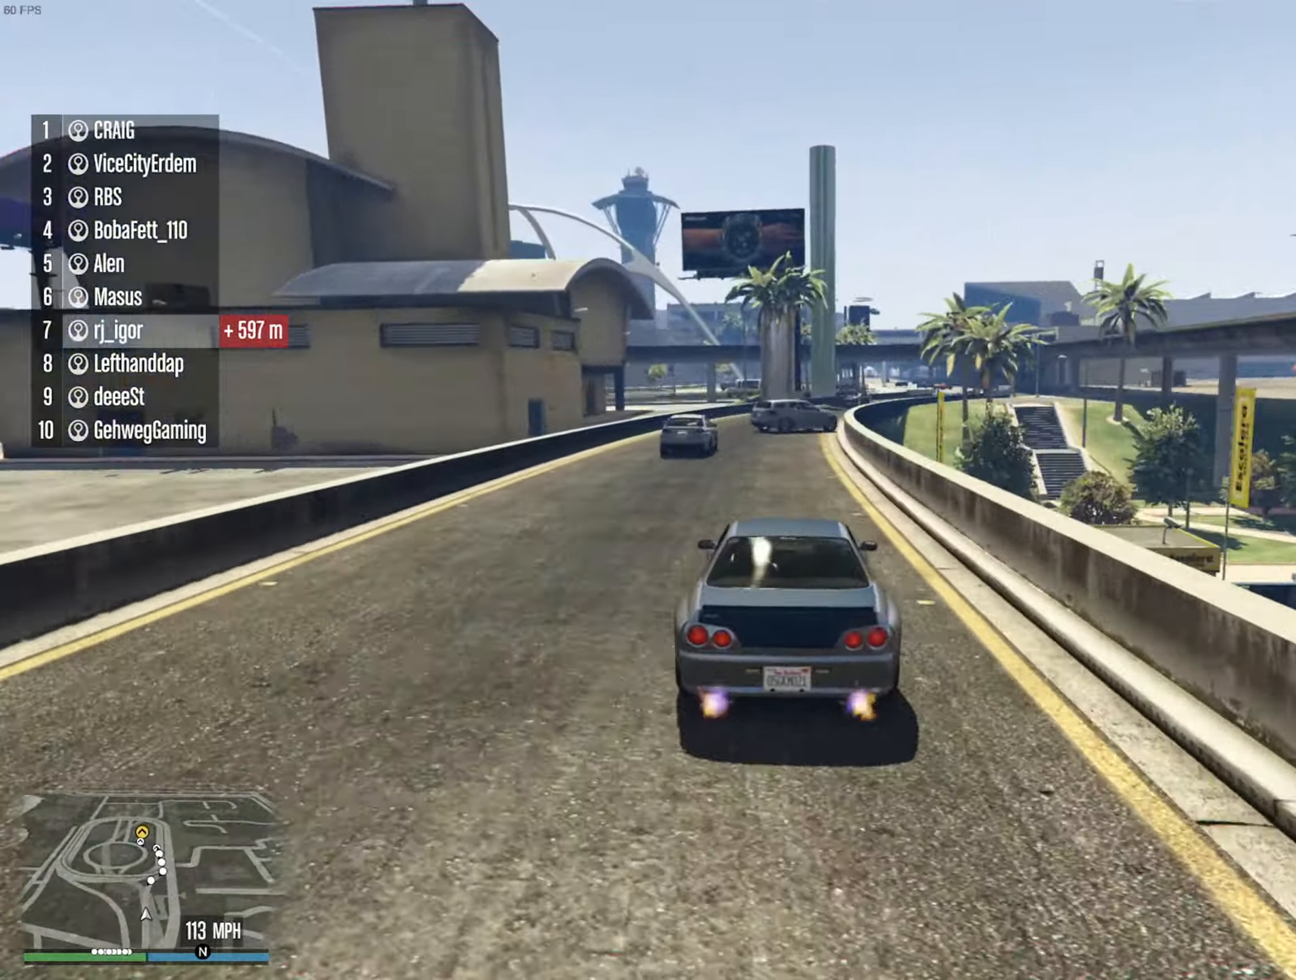
{"buttons": ["L2"], "left_stick": "down-right", "right_stick": "center", "events": [[133, "left_stick", "down-right"]]}
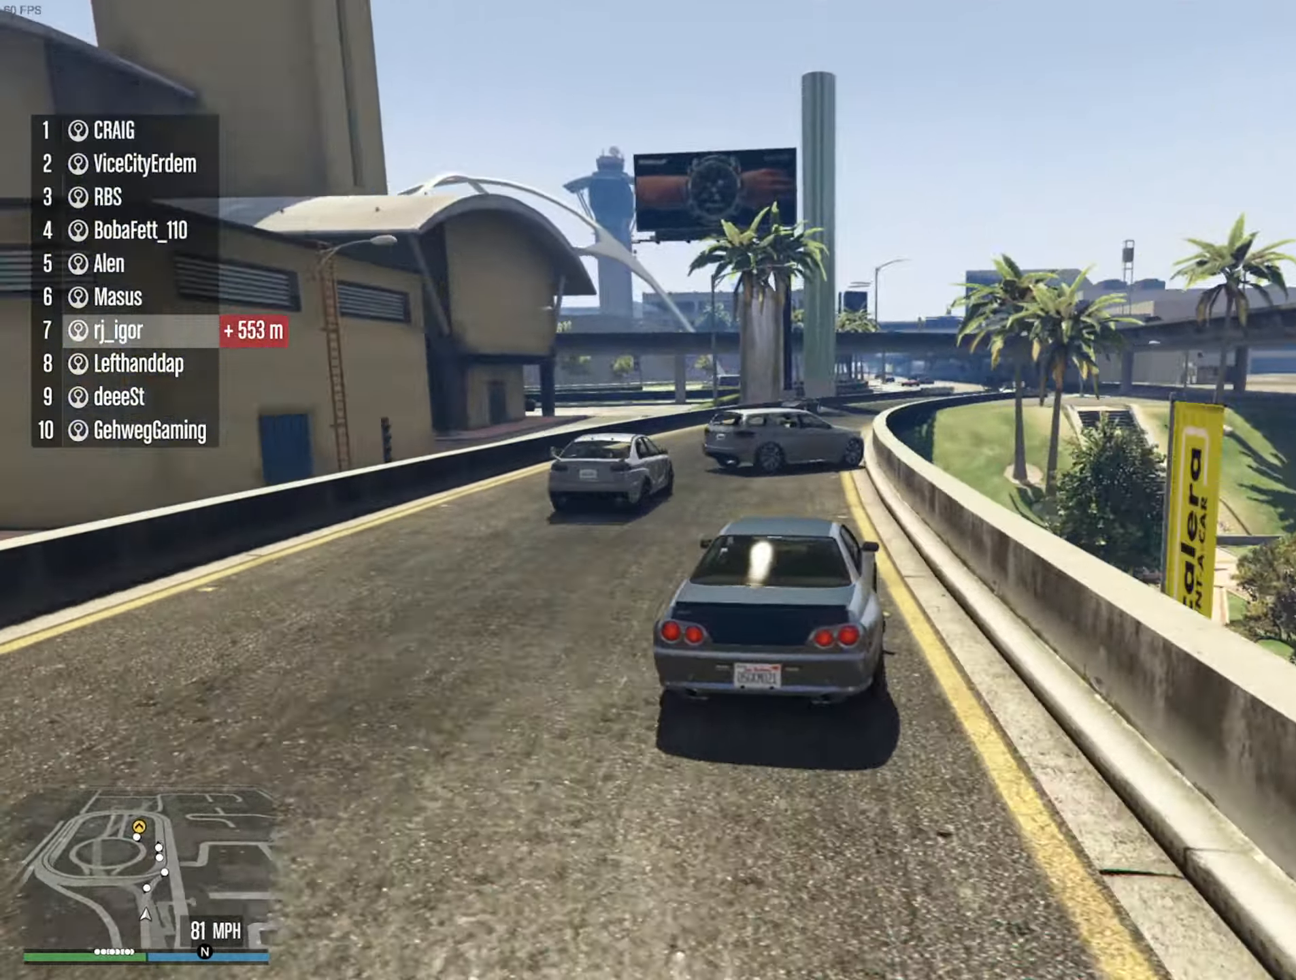
{"buttons": ["R2"], "left_stick": "center", "right_stick": "center", "events": [[67, "left_stick", "center"], [133, "R2", "down"], [167, "L2", "up"], [167, "left_stick", "left"], [333, "left_stick", "center"]]}
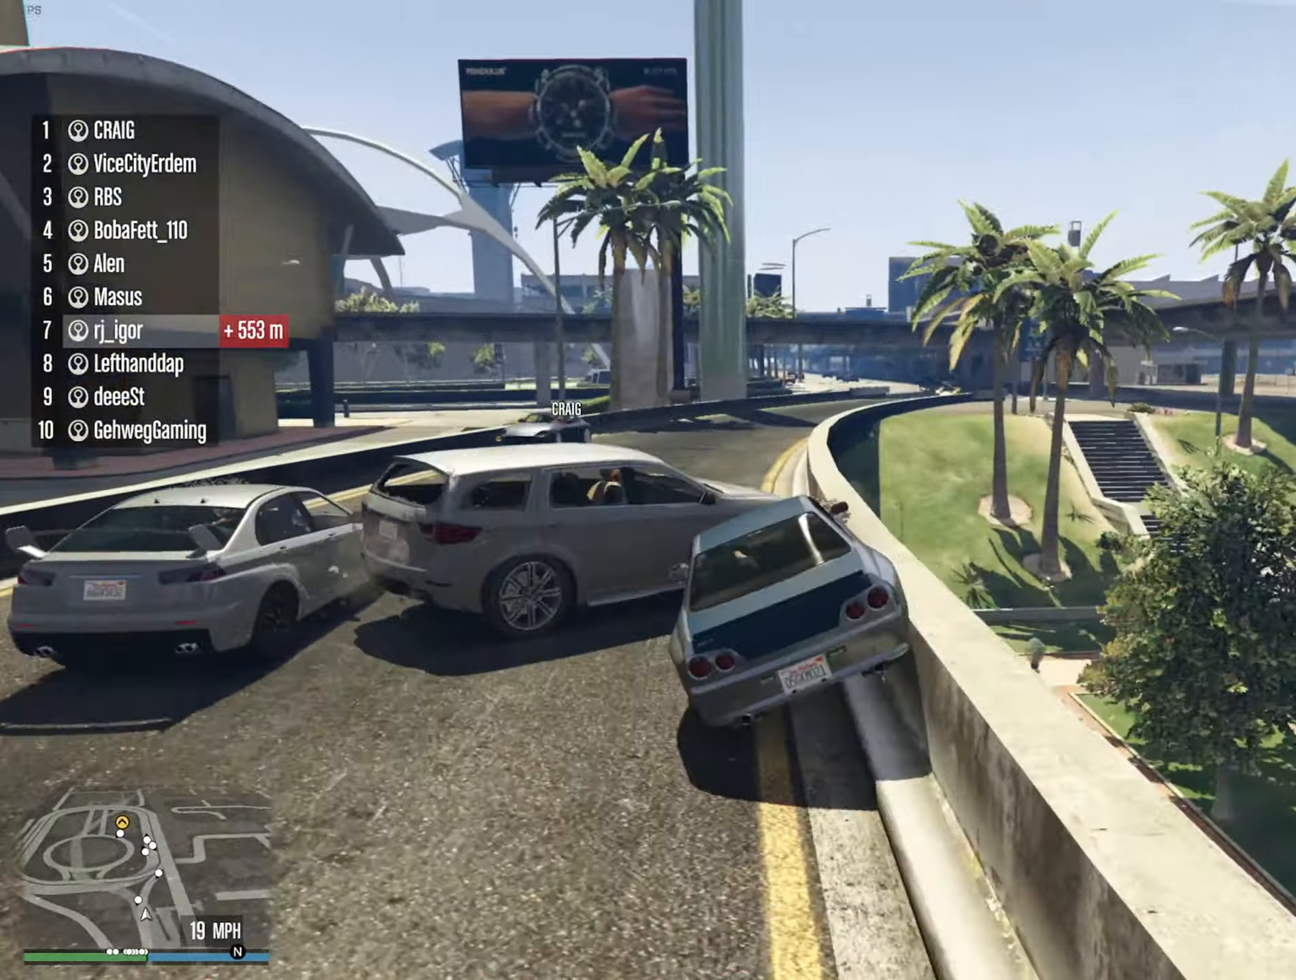
{"buttons": ["R2"], "left_stick": "left", "right_stick": "center", "events": [[150, "left_stick", "left"], [250, "left_stick", "center"], [367, "left_stick", "left"]]}
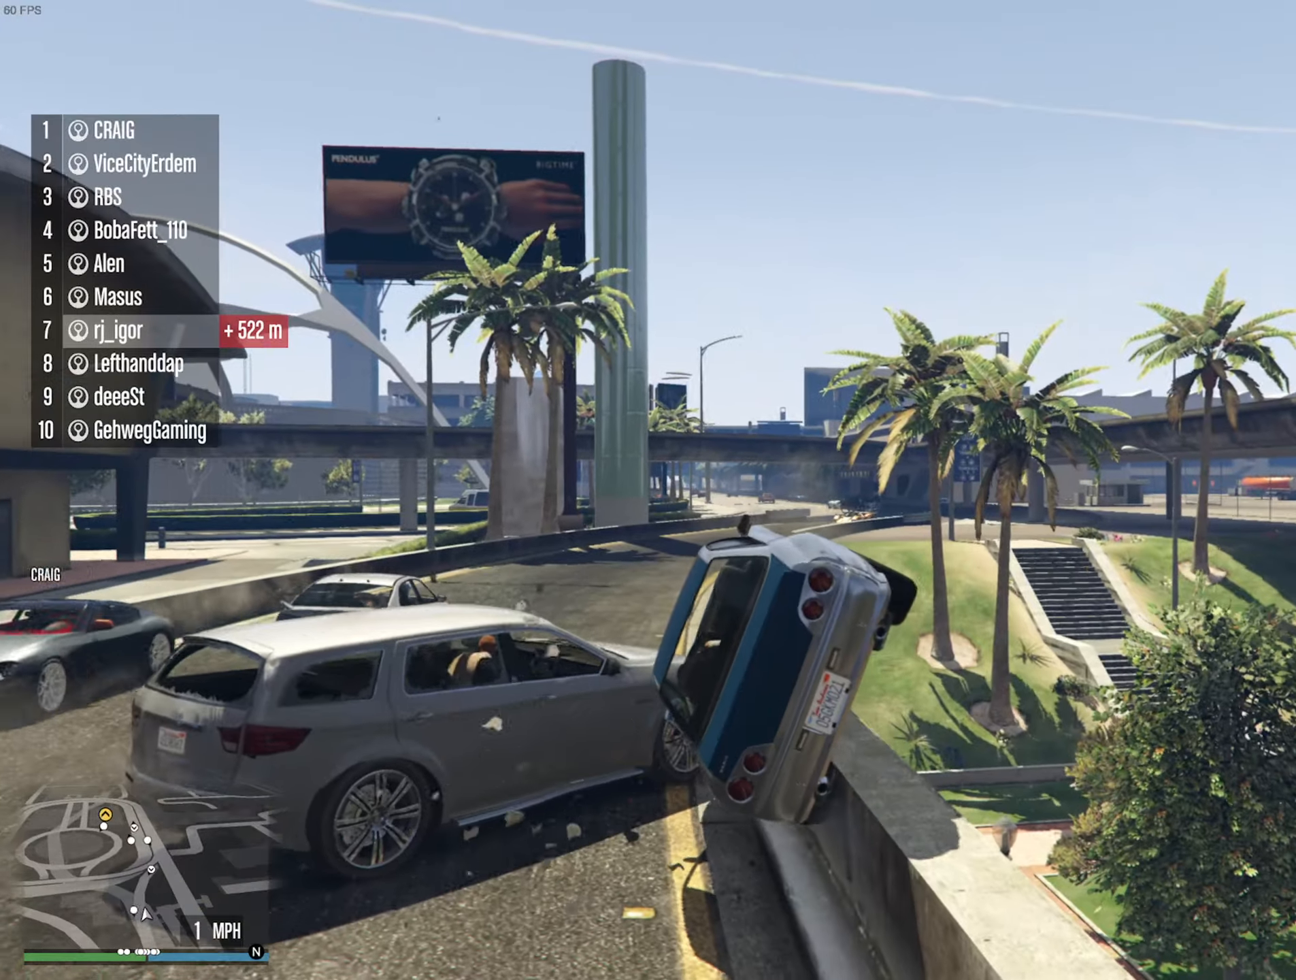
{"buttons": ["L2"], "left_stick": "center", "right_stick": "down-left", "events": [[17, "left_stick", "center"], [117, "left_stick", "left"], [334, "left_stick", "center"], [384, "right_stick", "down-left"], [467, "L2", "down"], [484, "R2", "up"]]}
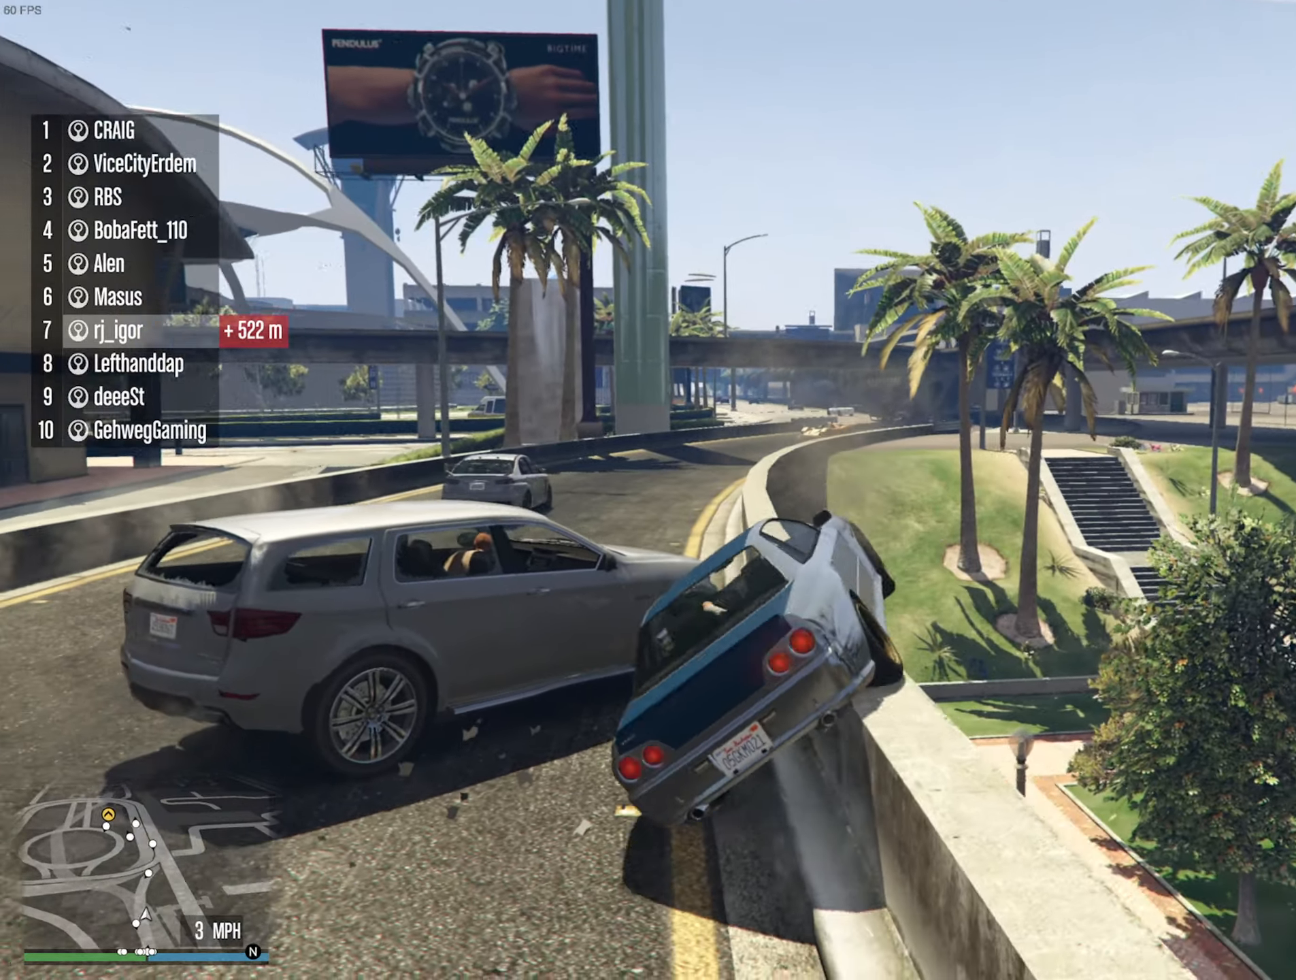
{"buttons": ["L2"], "left_stick": "center", "right_stick": "down-left", "events": []}
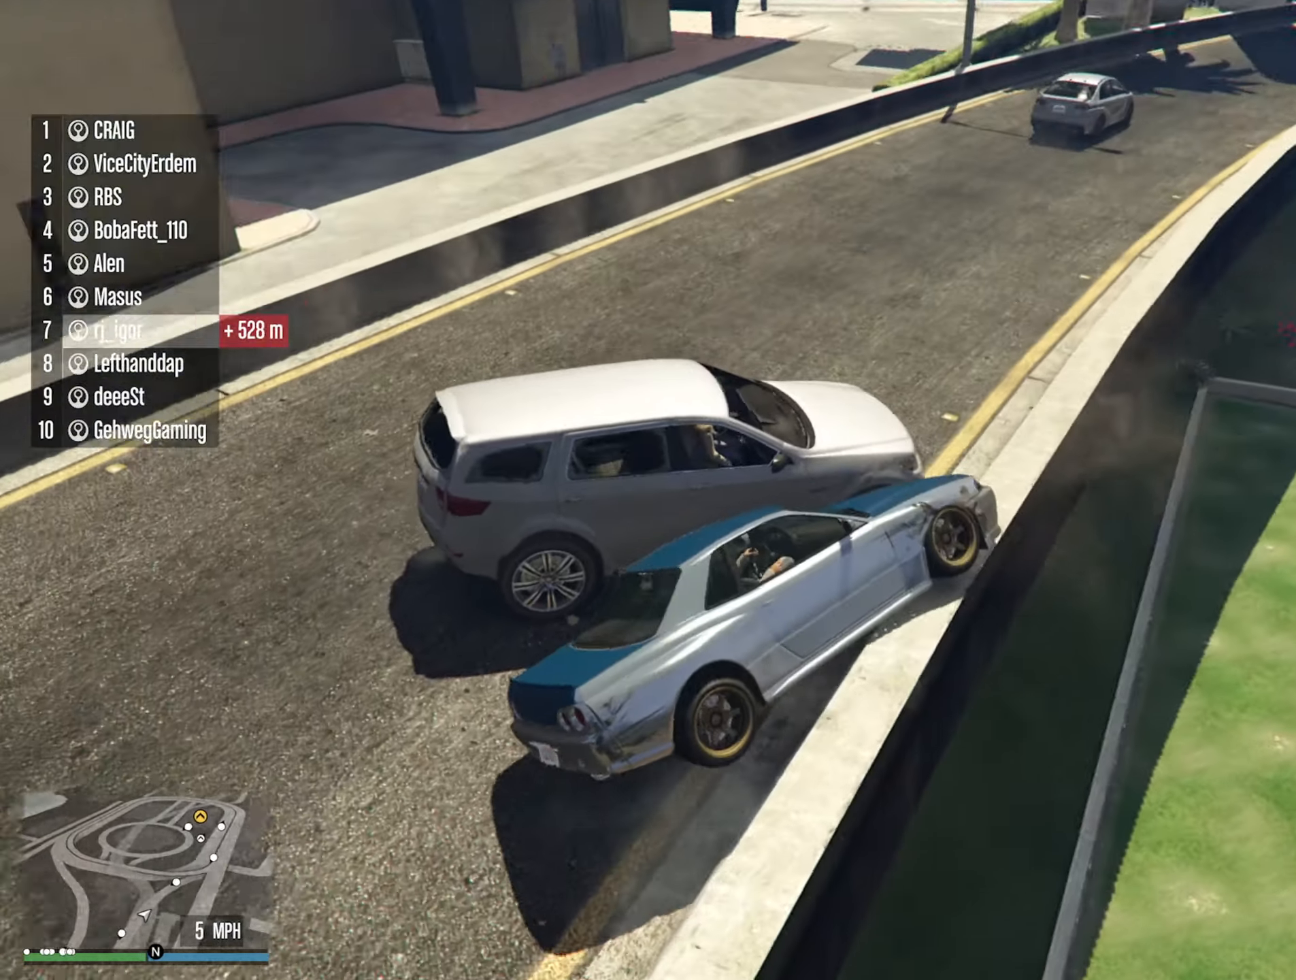
{"buttons": ["L2"], "left_stick": "center", "right_stick": "center", "events": [[100, "right_stick", "center"]]}